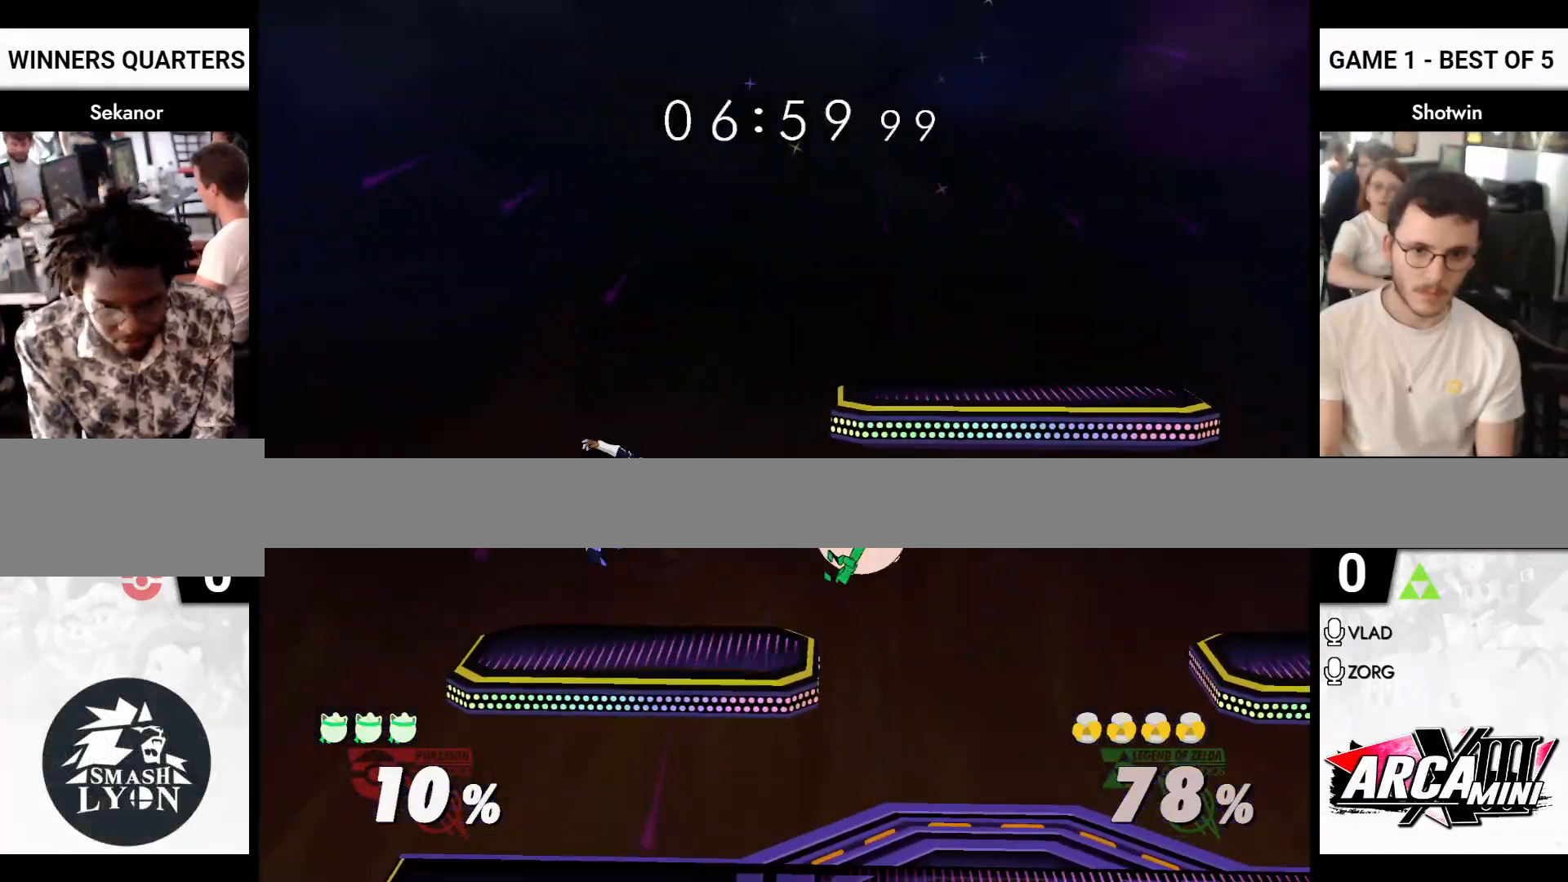
Gameplay with a controller (Nintendo layout); each line is a JSON object with the inputs held at the frame after it. "events" lists button and stick changes between this image and that frame as [ms after this image, input, new state], when the widget could be followed in between. Not read: L2 L3 R2 R3 START.
{"buttons": [], "left_stick": "left", "right_stick": "center", "events": [[33, "R1", "up"], [233, "left_stick", "down"], [333, "left_stick", "left"]]}
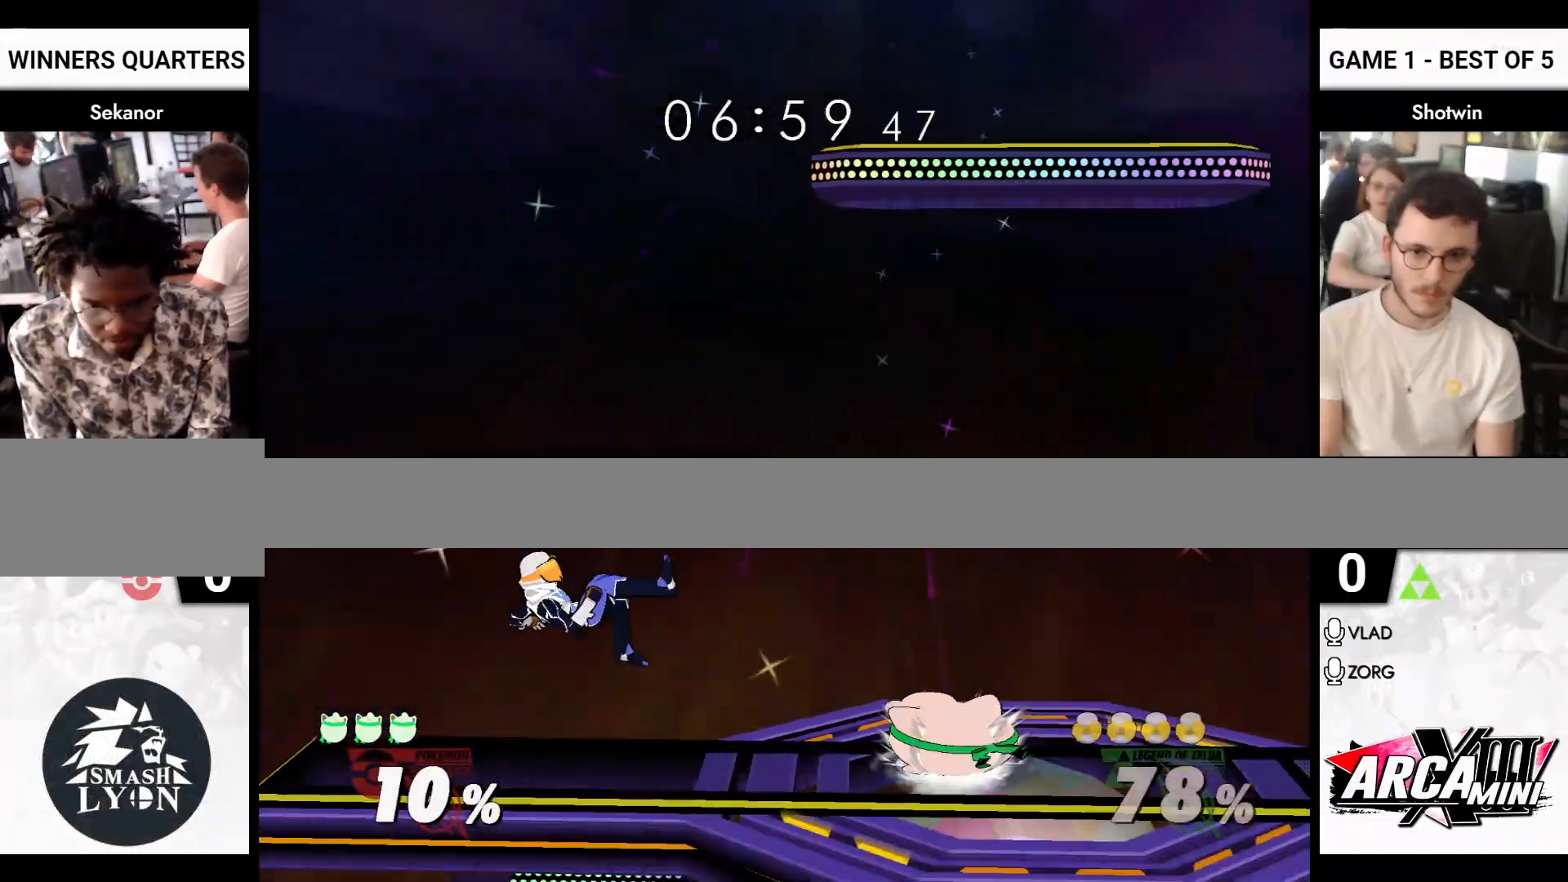
{"buttons": [], "left_stick": "down-right", "right_stick": "center", "events": [[17, "left_stick", "center"], [83, "left_stick", "right"], [217, "left_stick", "left"], [267, "left_stick", "down-right"]]}
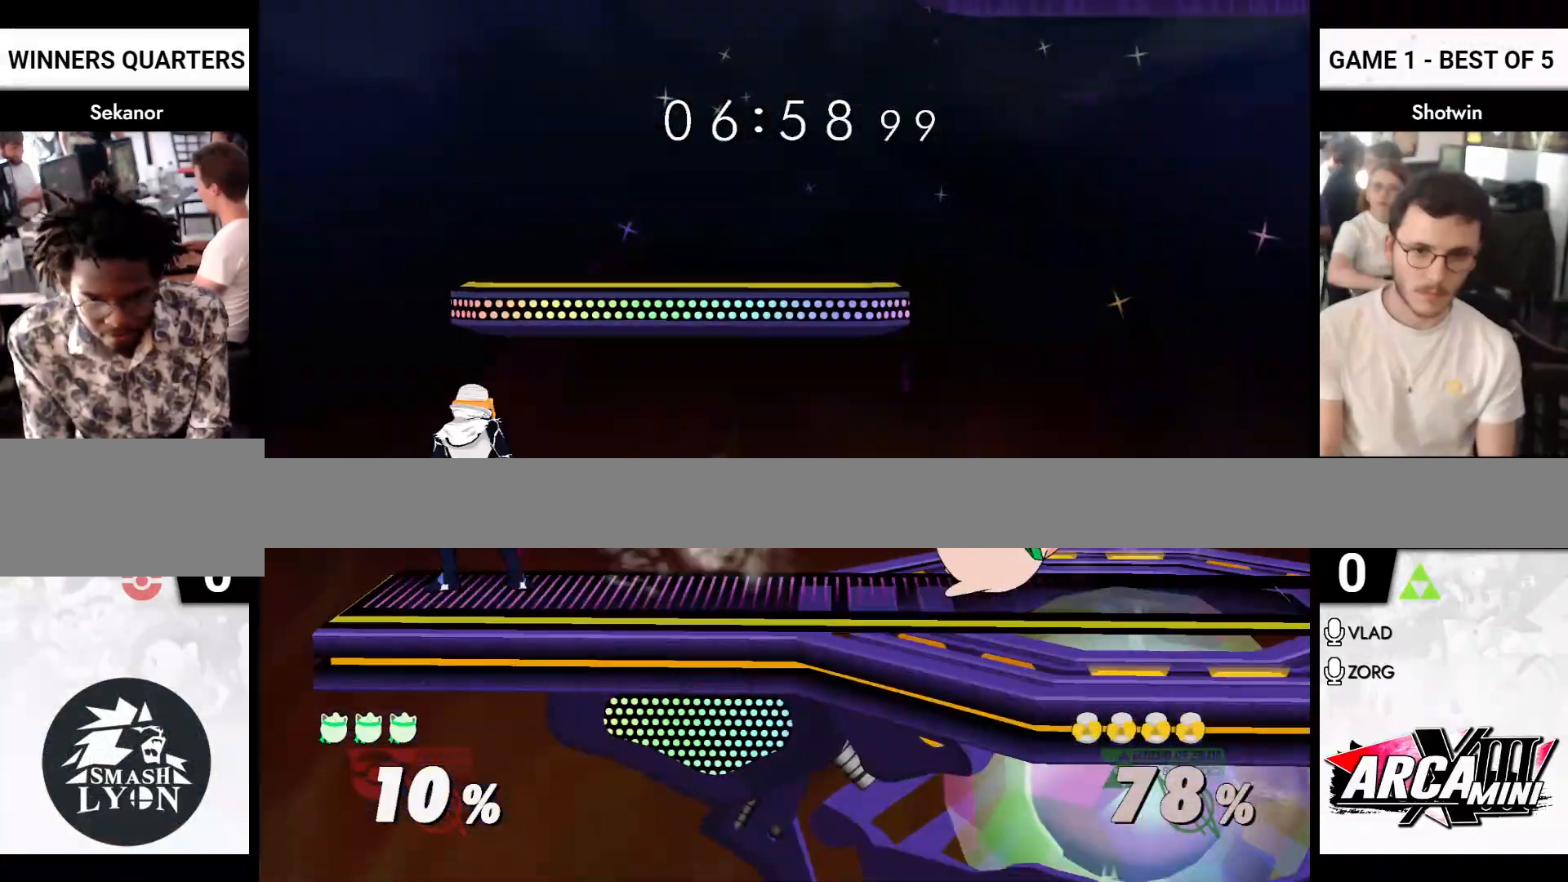
{"buttons": [], "left_stick": "down", "right_stick": "center", "events": [[67, "X", "down"], [67, "left_stick", "down"], [150, "R1", "down"], [200, "X", "up"], [267, "R1", "up"], [267, "left_stick", "center"], [367, "left_stick", "down"]]}
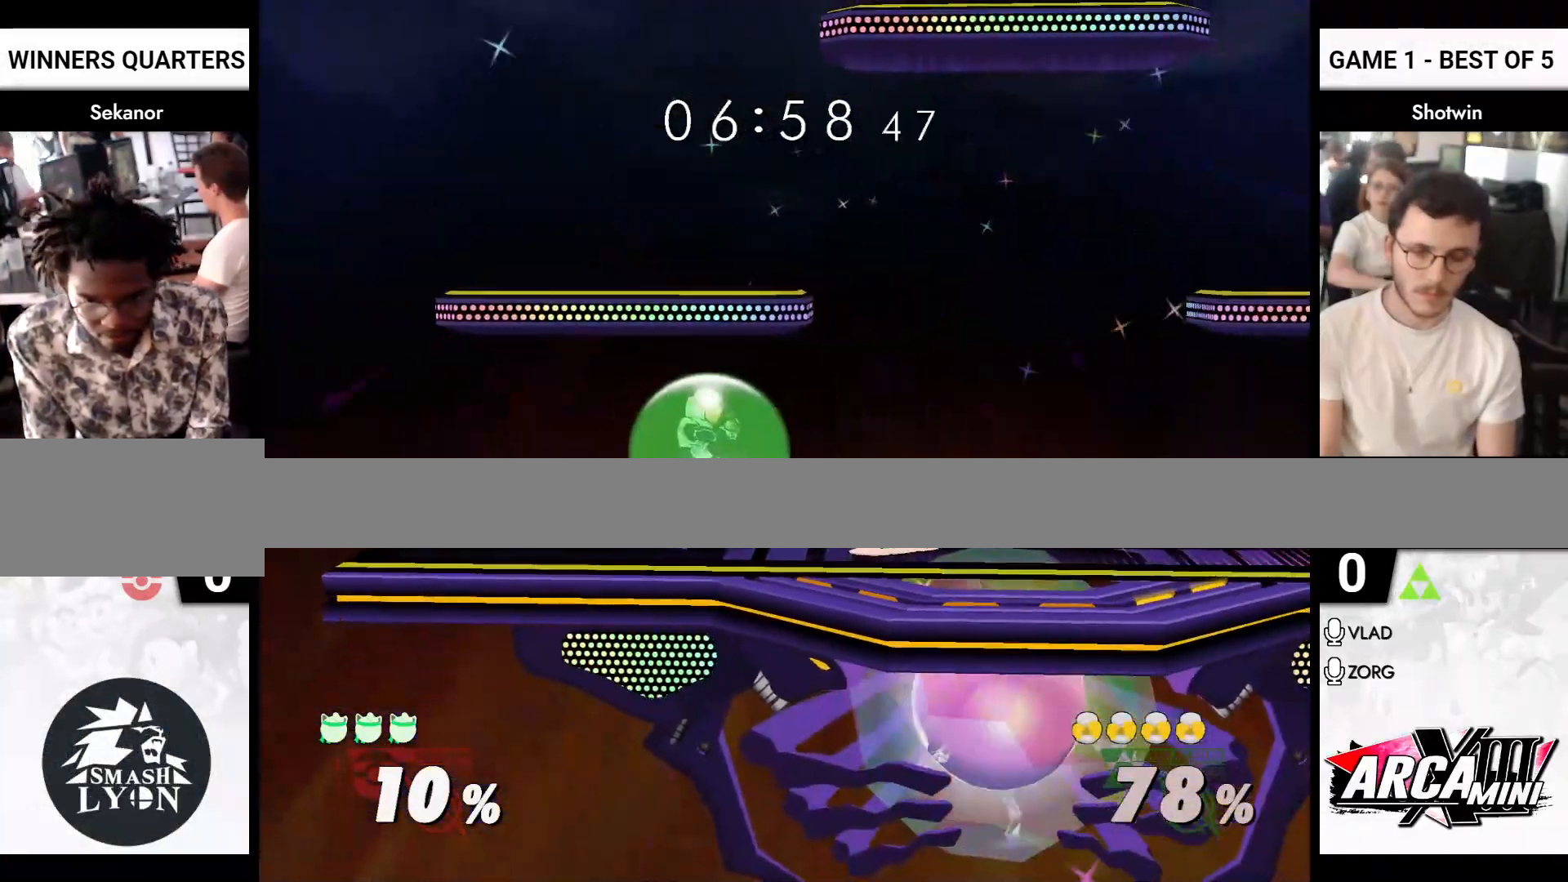
{"buttons": [], "left_stick": "right", "right_stick": "center", "events": [[50, "X", "down"], [150, "A", "down"], [150, "left_stick", "left"], [167, "X", "up"], [200, "Y", "down"], [267, "X", "down"], [267, "Y", "up"], [300, "R1", "down"], [300, "left_stick", "right"], [333, "A", "up"], [333, "X", "up"], [400, "R1", "up"]]}
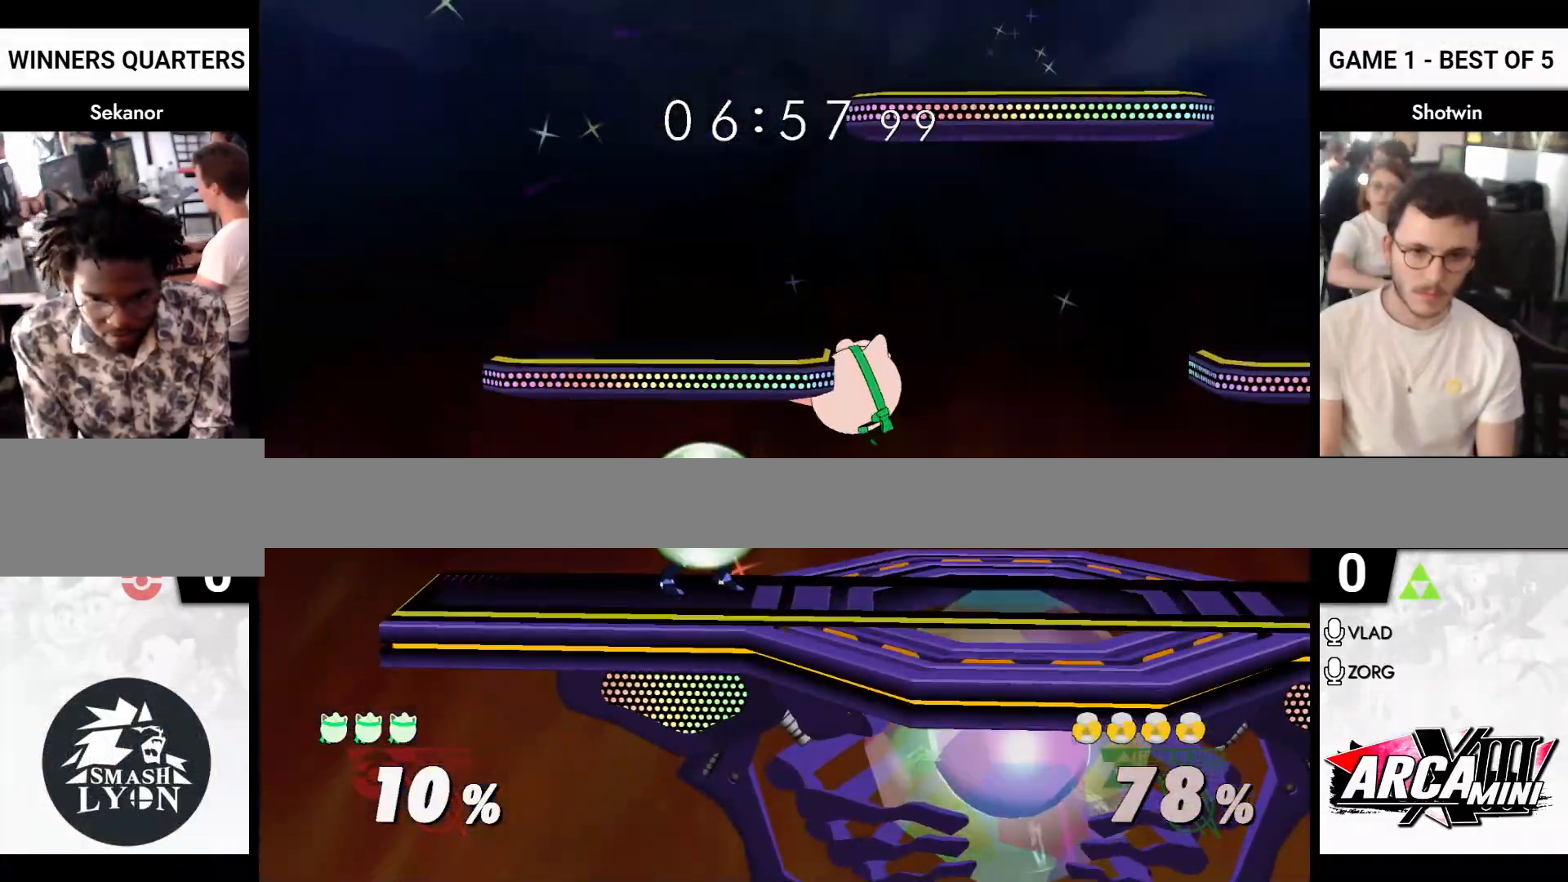
{"buttons": [], "left_stick": "right", "right_stick": "center", "events": [[183, "left_stick", "down"], [233, "left_stick", "down-right"], [400, "left_stick", "center"], [450, "left_stick", "right"]]}
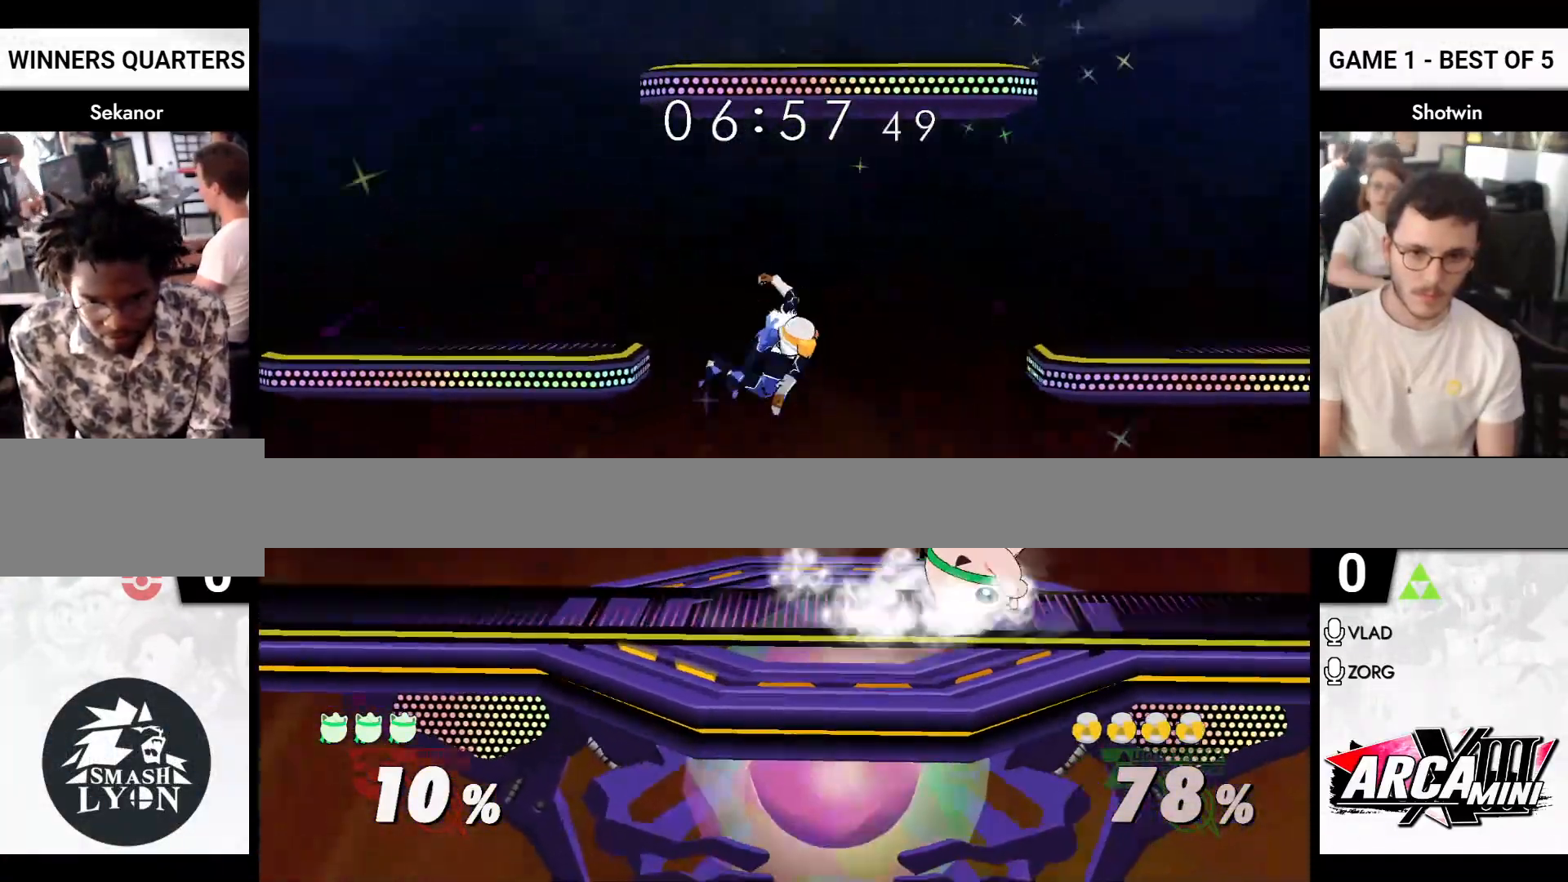
{"buttons": [], "left_stick": "right", "right_stick": "center", "events": [[50, "X", "down"], [83, "left_stick", "down-right"], [150, "R1", "down"], [183, "X", "up"], [217, "R1", "up"], [267, "left_stick", "center"], [317, "left_stick", "right"]]}
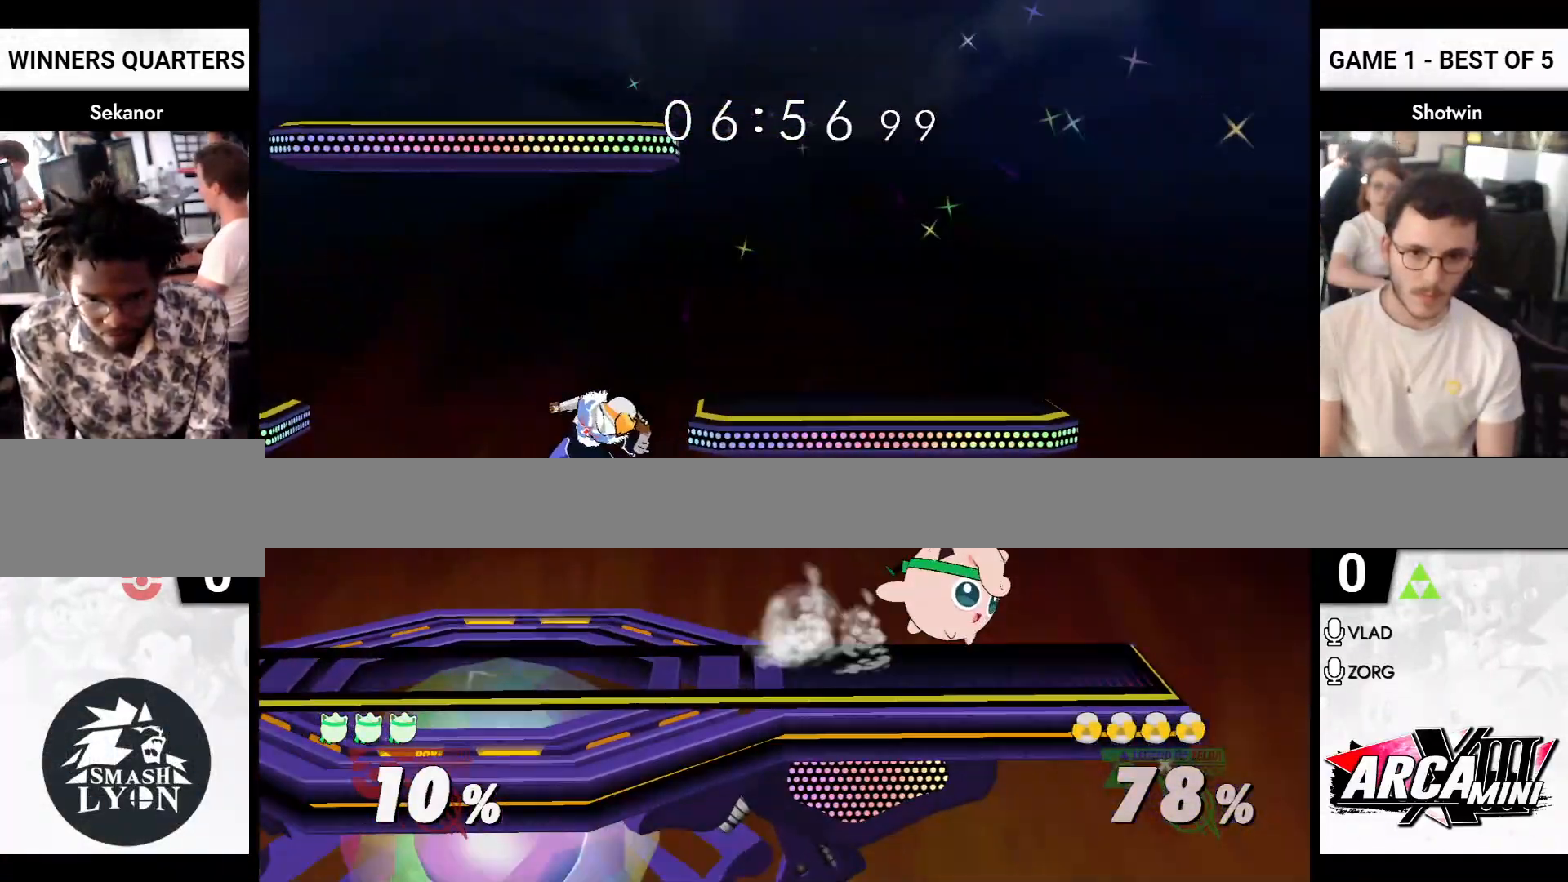
{"buttons": [], "left_stick": "left", "right_stick": "center", "events": [[33, "X", "down"], [67, "left_stick", "down-left"], [117, "X", "up"], [117, "left_stick", "left"], [450, "left_stick", "down"], [500, "left_stick", "left"]]}
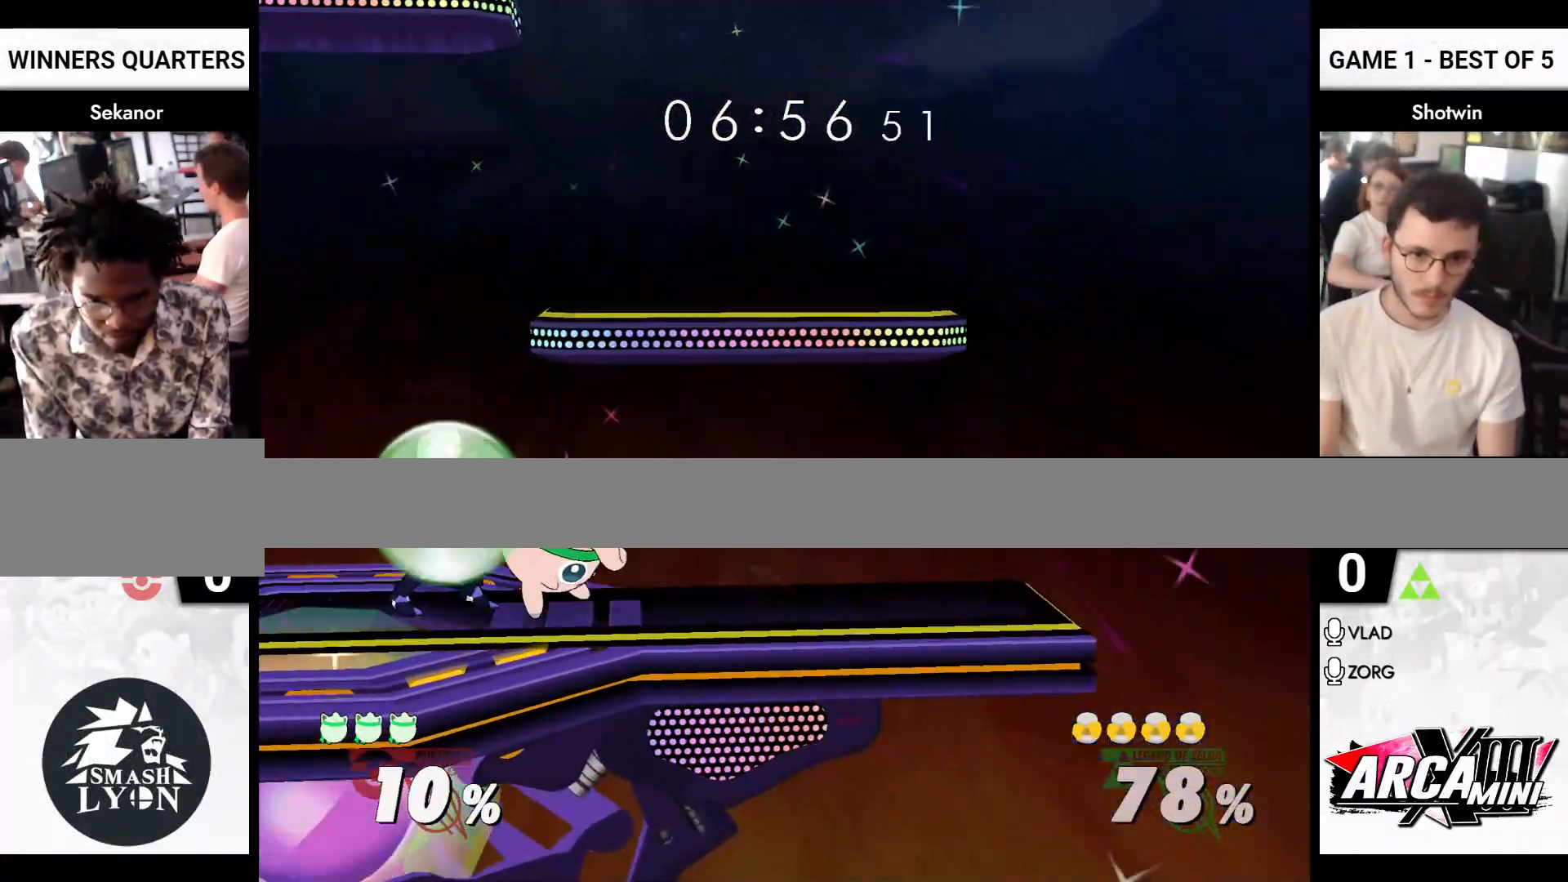
{"buttons": ["A"], "left_stick": "left", "right_stick": "center", "events": [[100, "Z", "down"], [133, "Z", "up"], [200, "left_stick", "center"], [267, "left_stick", "left"], [367, "left_stick", "center"], [433, "left_stick", "left"], [450, "A", "down"]]}
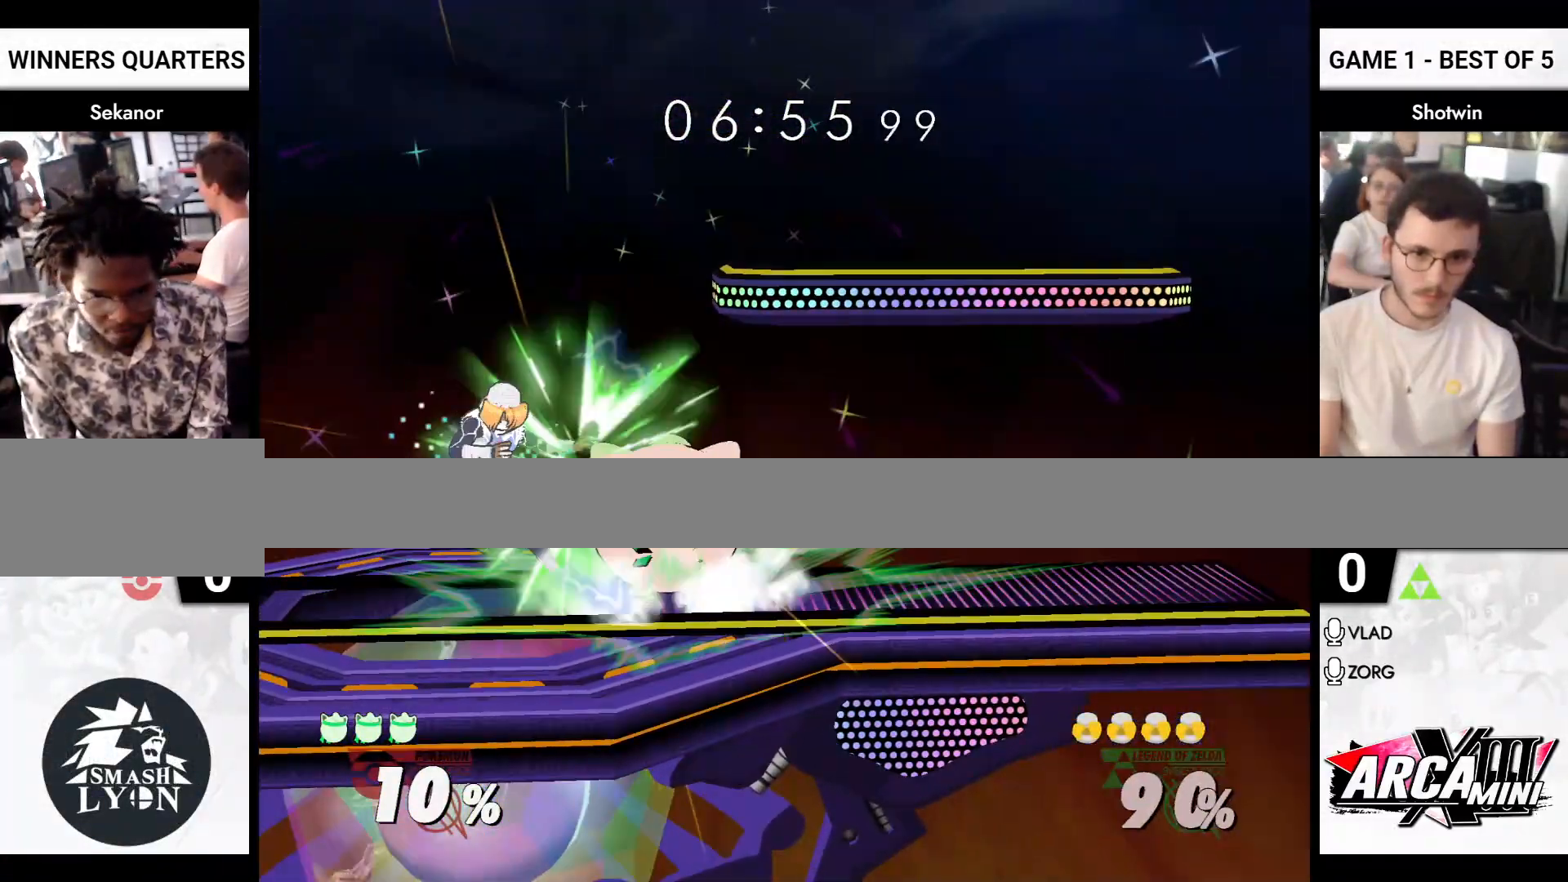
{"buttons": ["X"], "left_stick": "left", "right_stick": "center", "events": [[33, "A", "up"], [67, "A", "down"], [117, "R1", "down"], [150, "A", "up"], [167, "R1", "up"], [283, "left_stick", "center"], [333, "left_stick", "right"], [467, "X", "down"], [483, "left_stick", "left"]]}
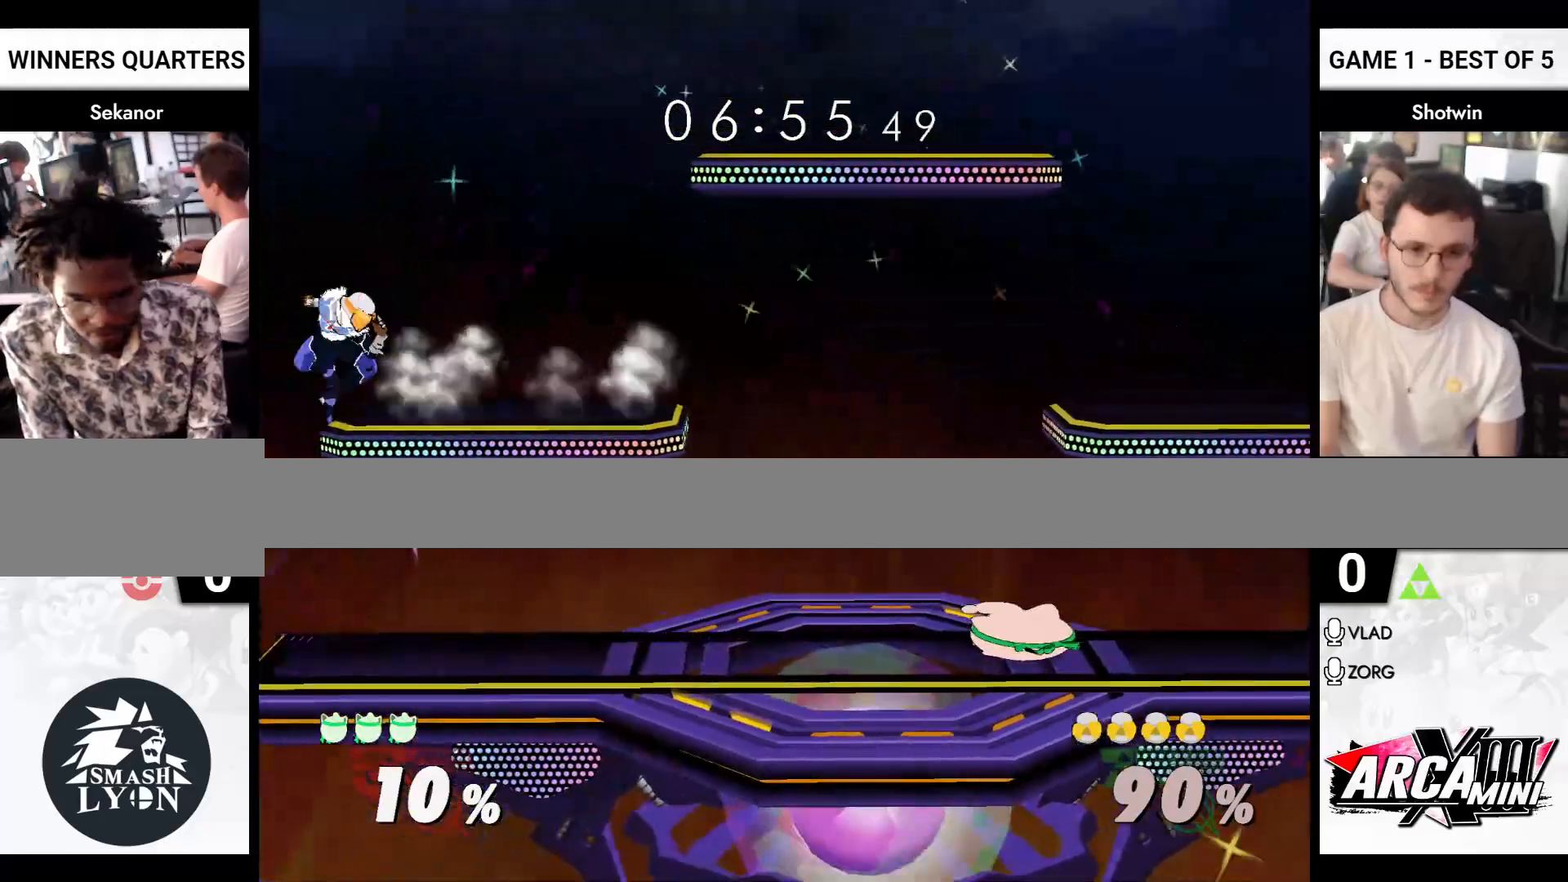
{"buttons": [], "left_stick": "center", "right_stick": "center", "events": [[17, "X", "up"], [383, "left_stick", "down"], [433, "left_stick", "up"], [483, "left_stick", "center"]]}
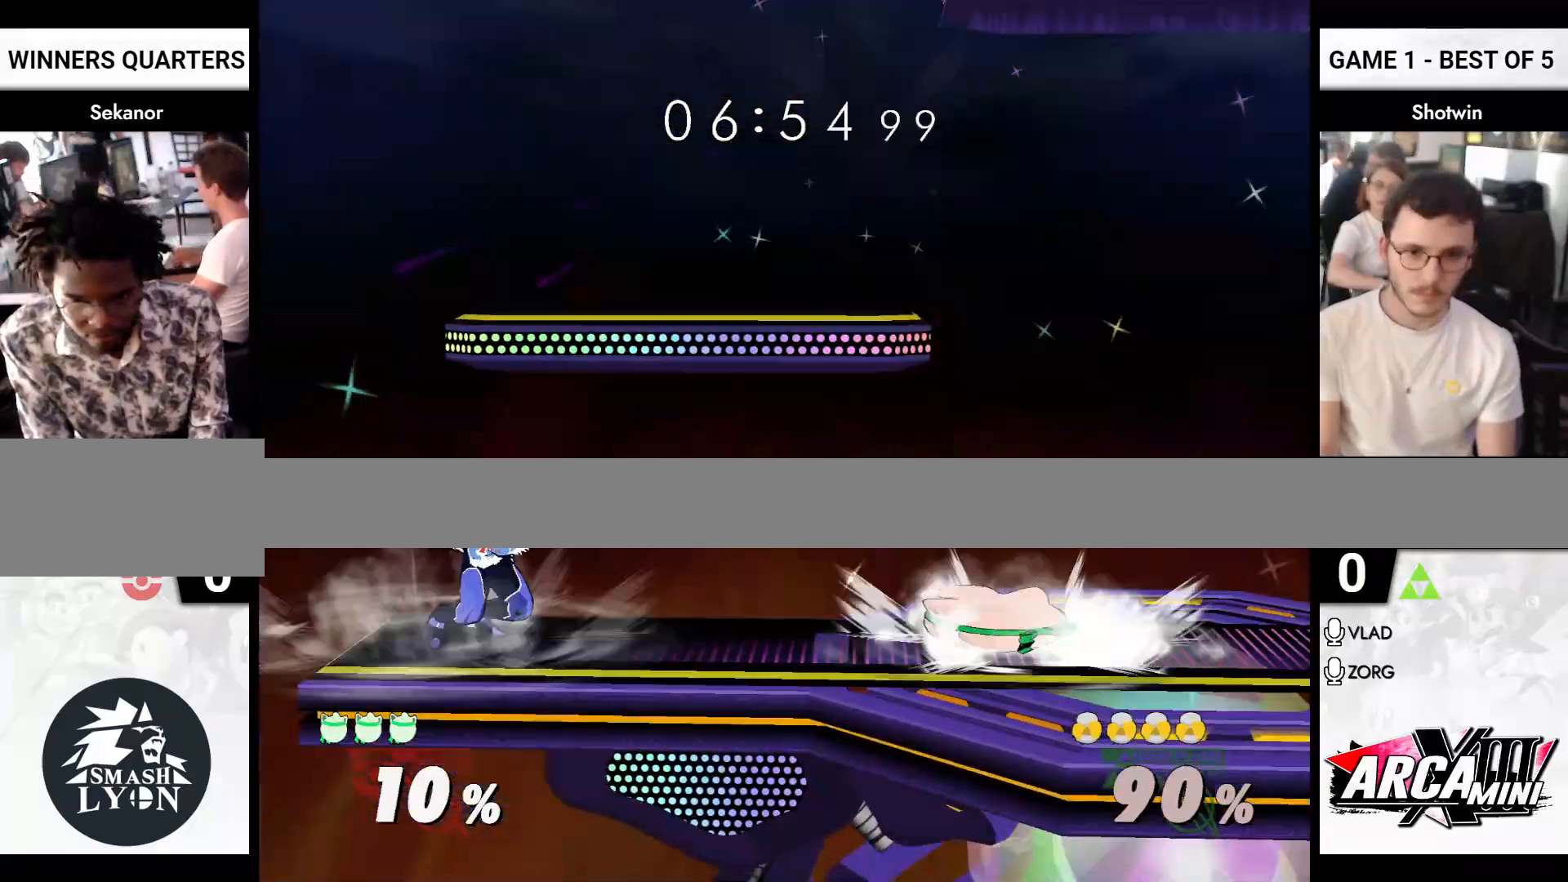
{"buttons": ["X"], "left_stick": "right", "right_stick": "center", "events": [[17, "left_stick", "left"], [133, "left_stick", "right"], [467, "X", "down"]]}
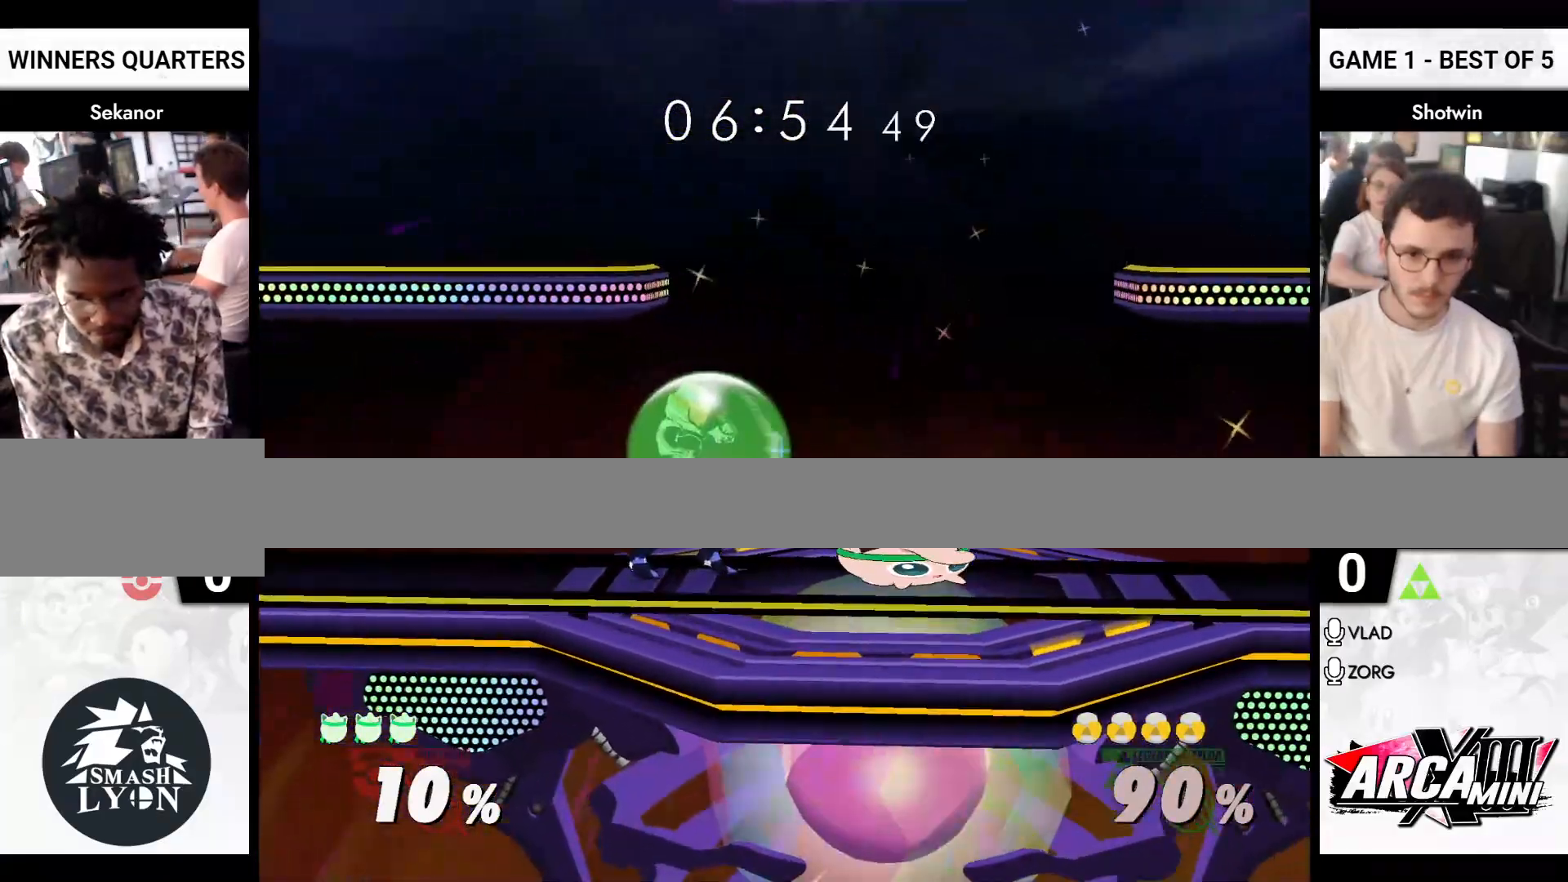
{"buttons": ["A", "X", "Y", "R1"], "left_stick": "right", "right_stick": "center", "events": [[33, "R1", "down"], [67, "X", "up"], [117, "R1", "up"], [167, "left_stick", "center"], [217, "X", "down"], [233, "left_stick", "left"], [317, "X", "up"], [333, "X", "down"], [367, "A", "down"], [400, "X", "up"], [400, "Y", "down"], [417, "Y", "up"], [417, "left_stick", "right"], [450, "X", "down"], [450, "Y", "down"], [483, "R1", "down"]]}
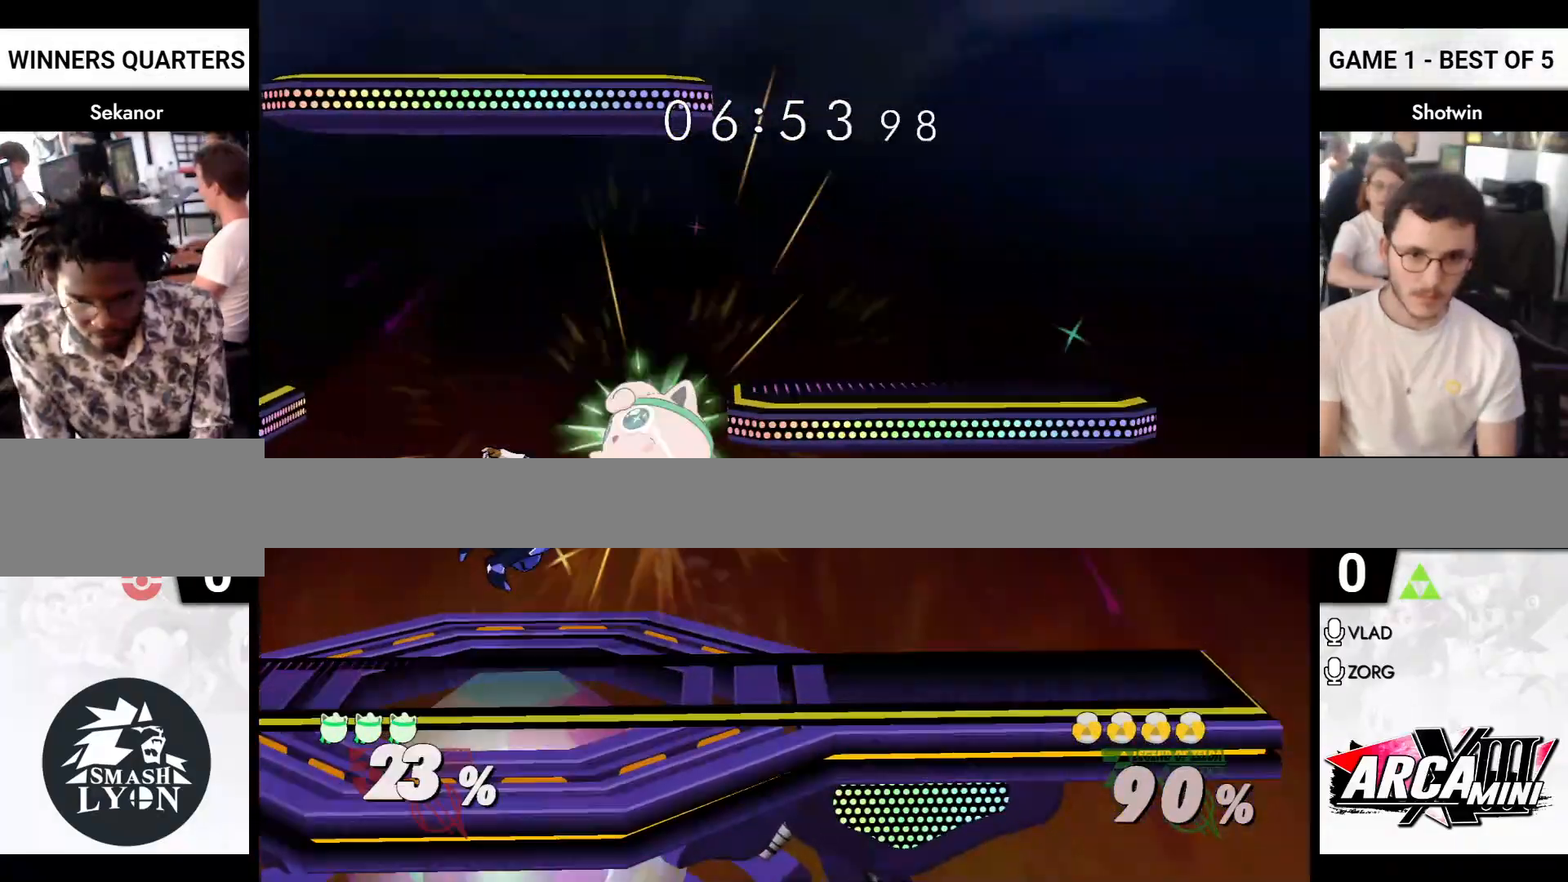
{"buttons": ["A"], "left_stick": "left", "right_stick": "center", "events": [[17, "Y", "up"], [50, "A", "up"], [50, "X", "up"], [83, "R1", "up"], [133, "left_stick", "left"], [383, "left_stick", "right"], [417, "X", "down"], [433, "left_stick", "left"], [483, "A", "down"], [500, "X", "up"]]}
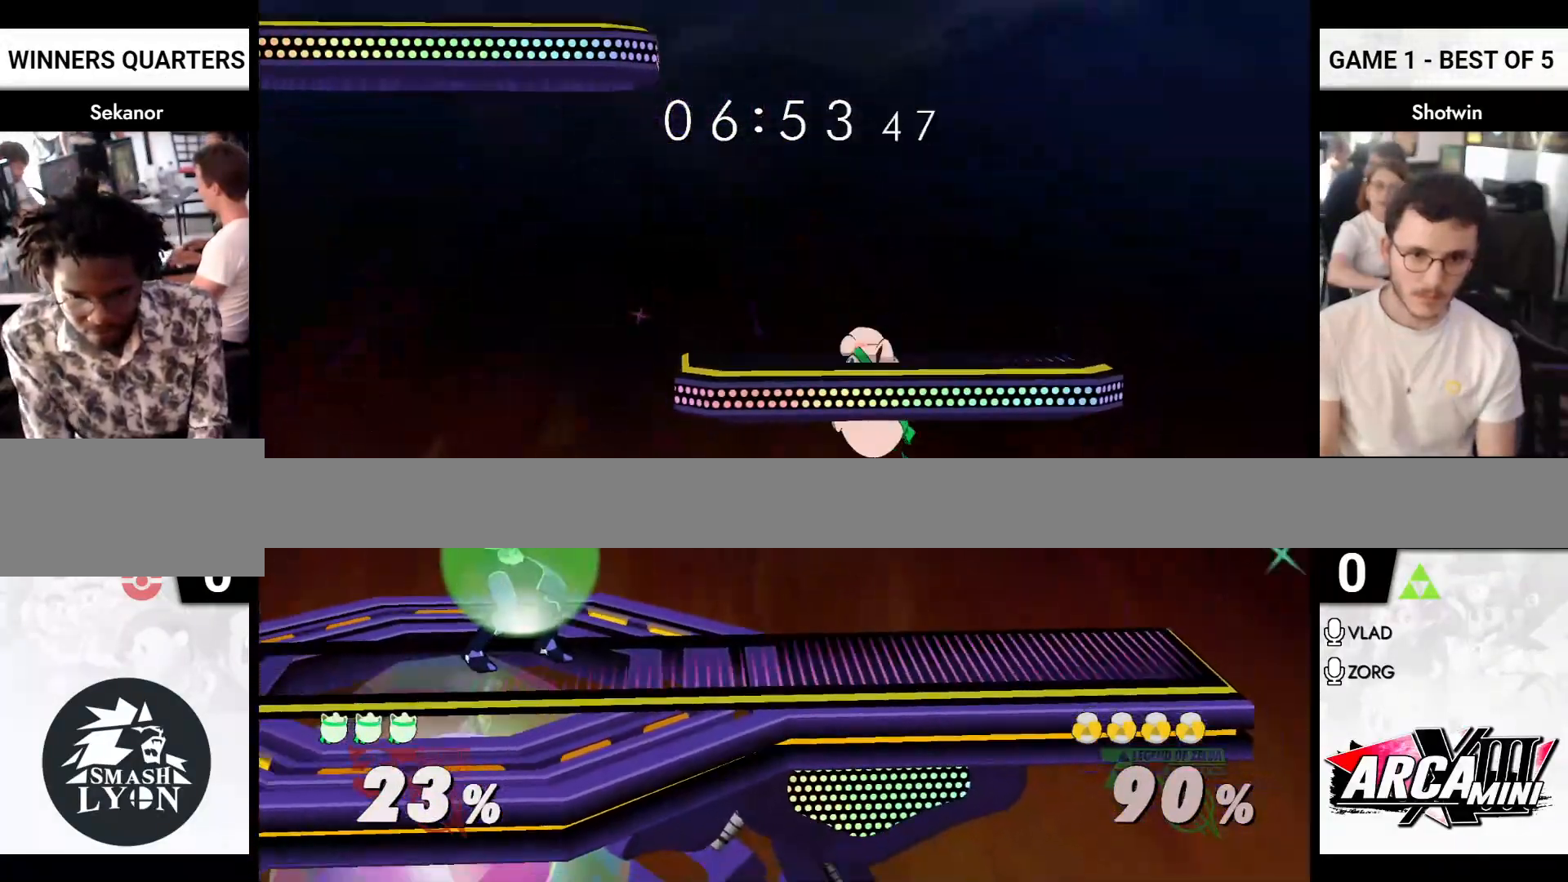
{"buttons": [], "left_stick": "left", "right_stick": "center", "events": [[67, "X", "down"], [250, "R1", "down"], [333, "A", "up"], [333, "X", "up"], [367, "R1", "up"]]}
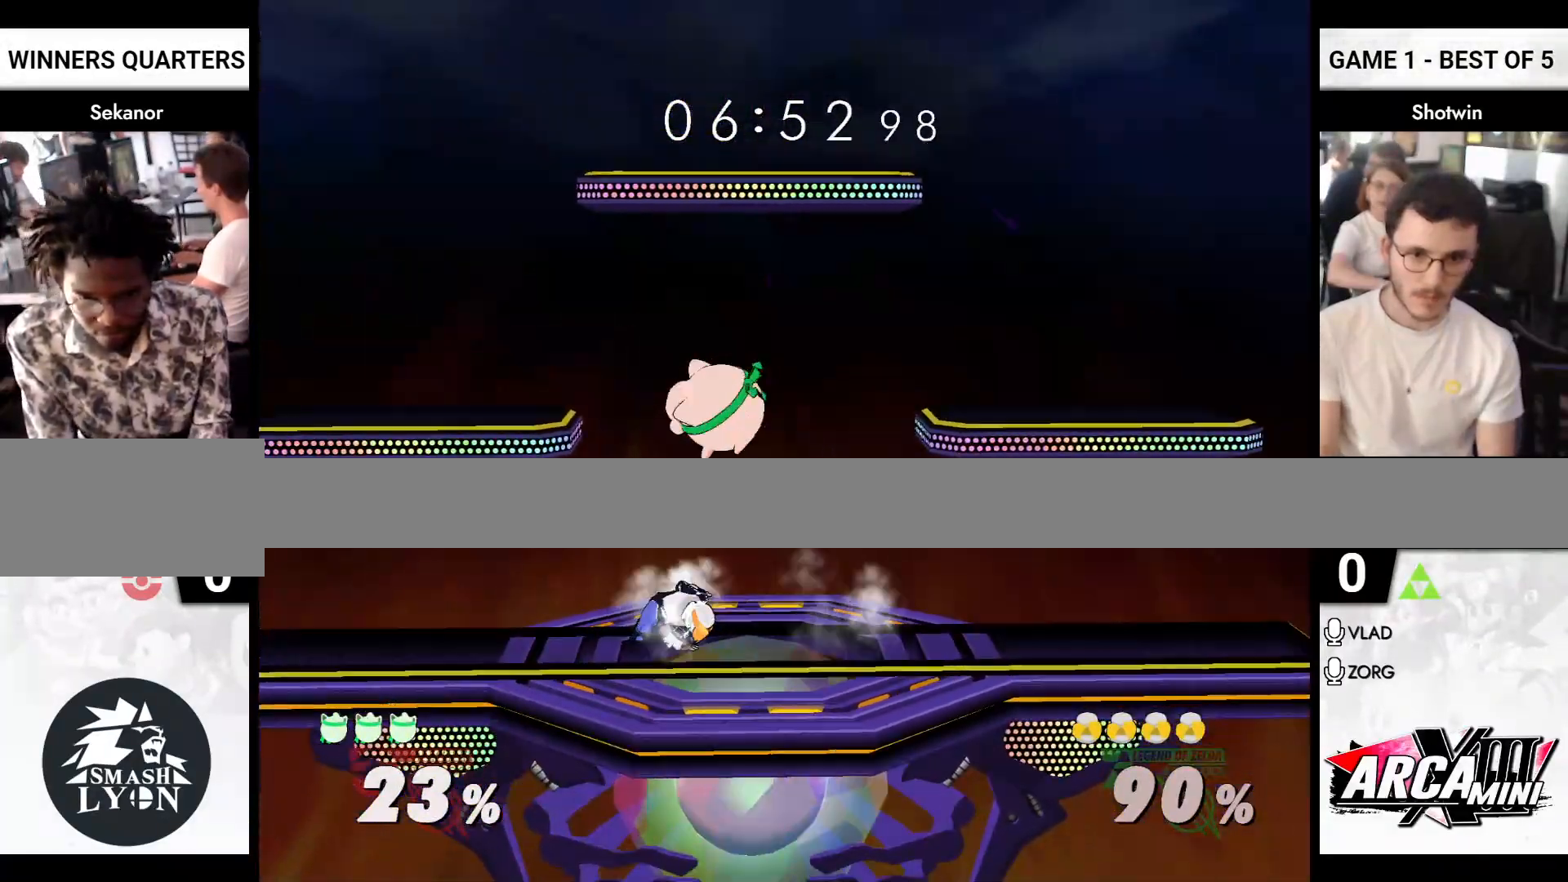
{"buttons": [], "left_stick": "right", "right_stick": "center", "events": [[83, "right_stick", "up-right"], [150, "left_stick", "down-left"], [250, "right_stick", "center"], [267, "R1", "down"], [333, "X", "down"], [383, "X", "up"], [383, "left_stick", "center"], [417, "R1", "up"], [500, "left_stick", "right"]]}
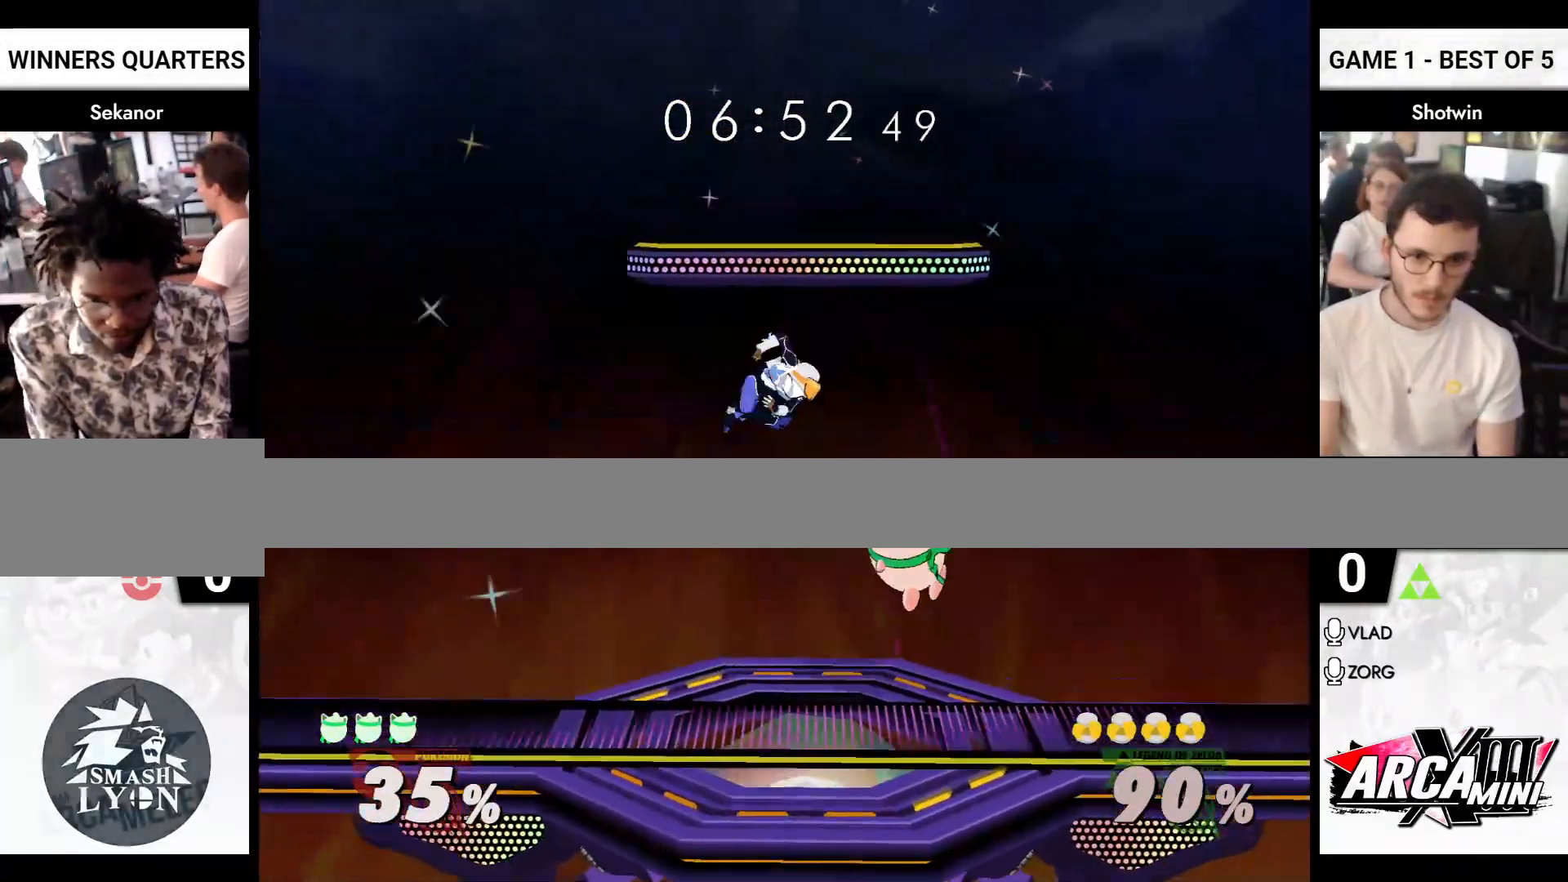
{"buttons": [], "left_stick": "left", "right_stick": "center", "events": [[67, "left_stick", "left"], [83, "X", "down"], [133, "A", "down"], [150, "X", "up"], [250, "X", "down"], [267, "A", "up"], [333, "R1", "down"], [383, "X", "up"], [417, "R1", "up"]]}
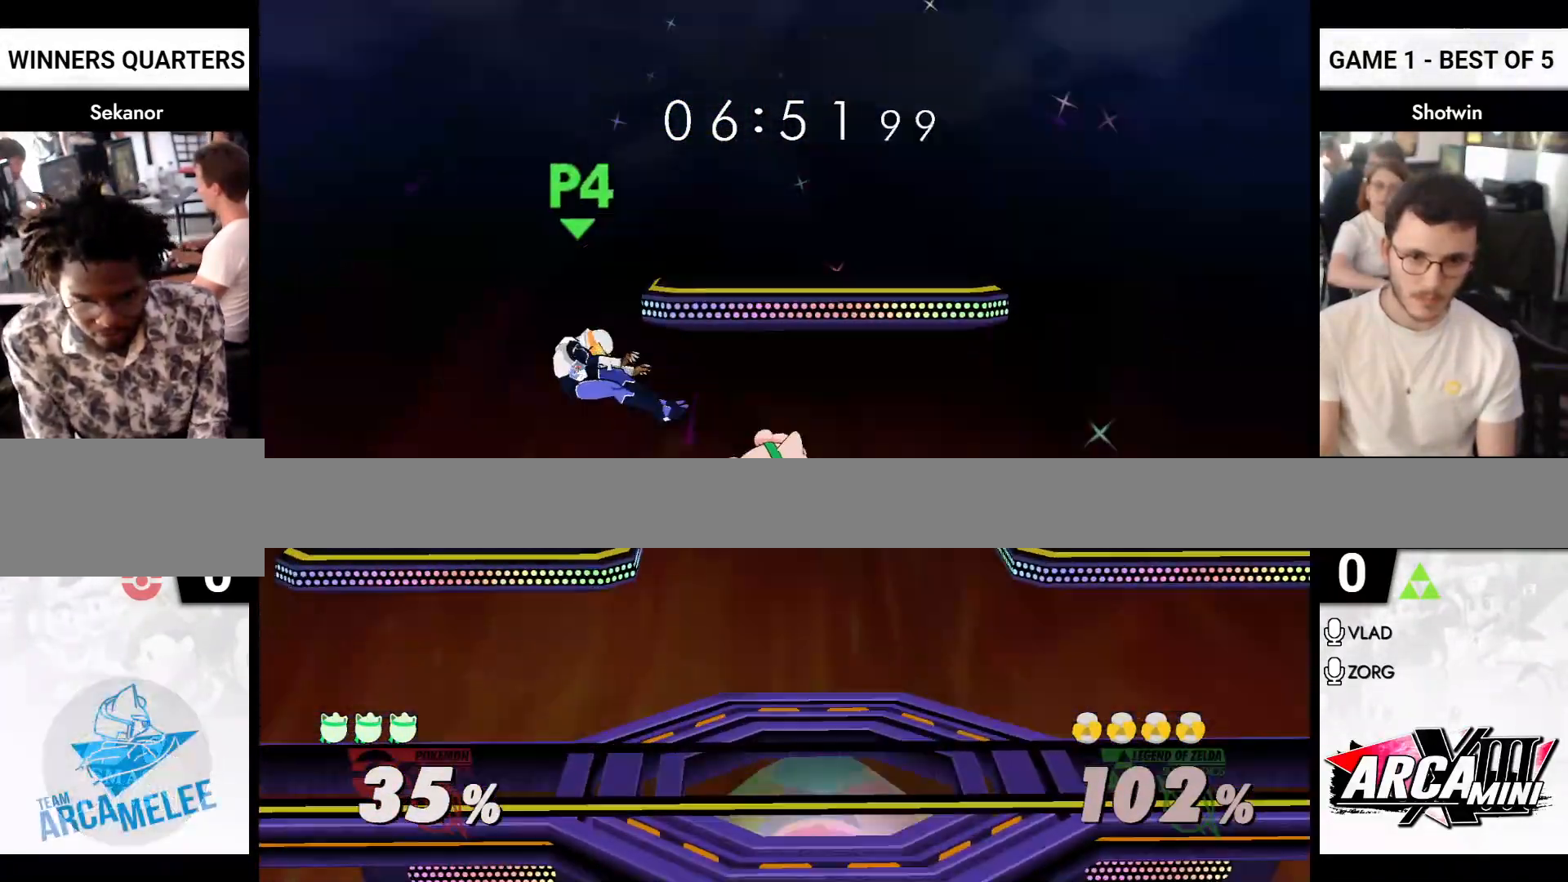
{"buttons": [], "left_stick": "right", "right_stick": "center", "events": [[183, "left_stick", "down"], [233, "left_stick", "down-left"], [383, "left_stick", "center"], [483, "left_stick", "right"]]}
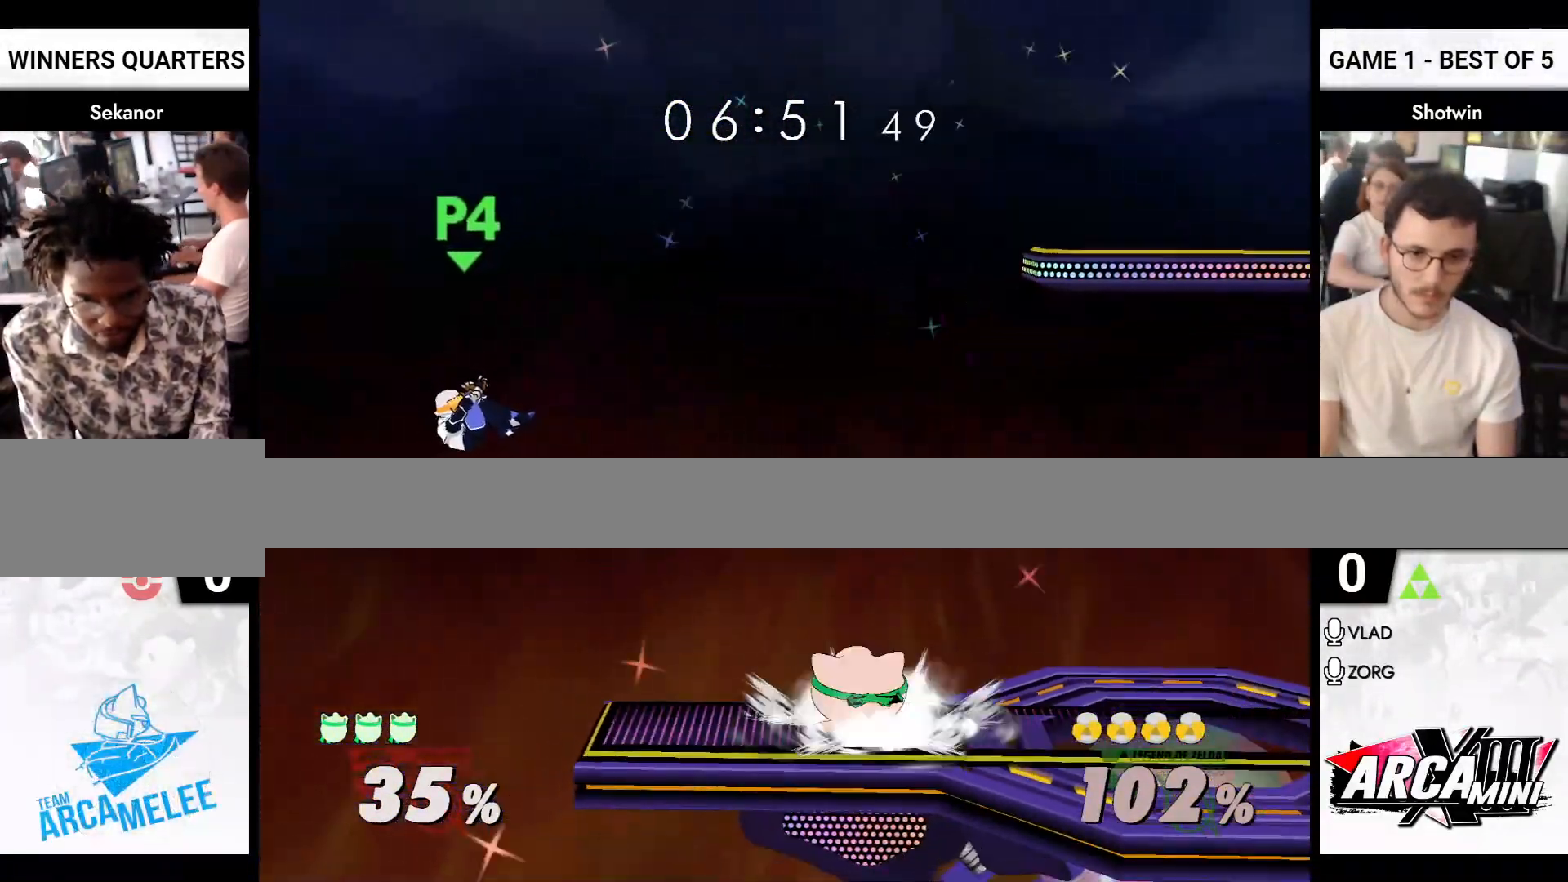
{"buttons": [], "left_stick": "left", "right_stick": "center", "events": [[67, "X", "down"], [117, "left_stick", "left"], [133, "X", "up"]]}
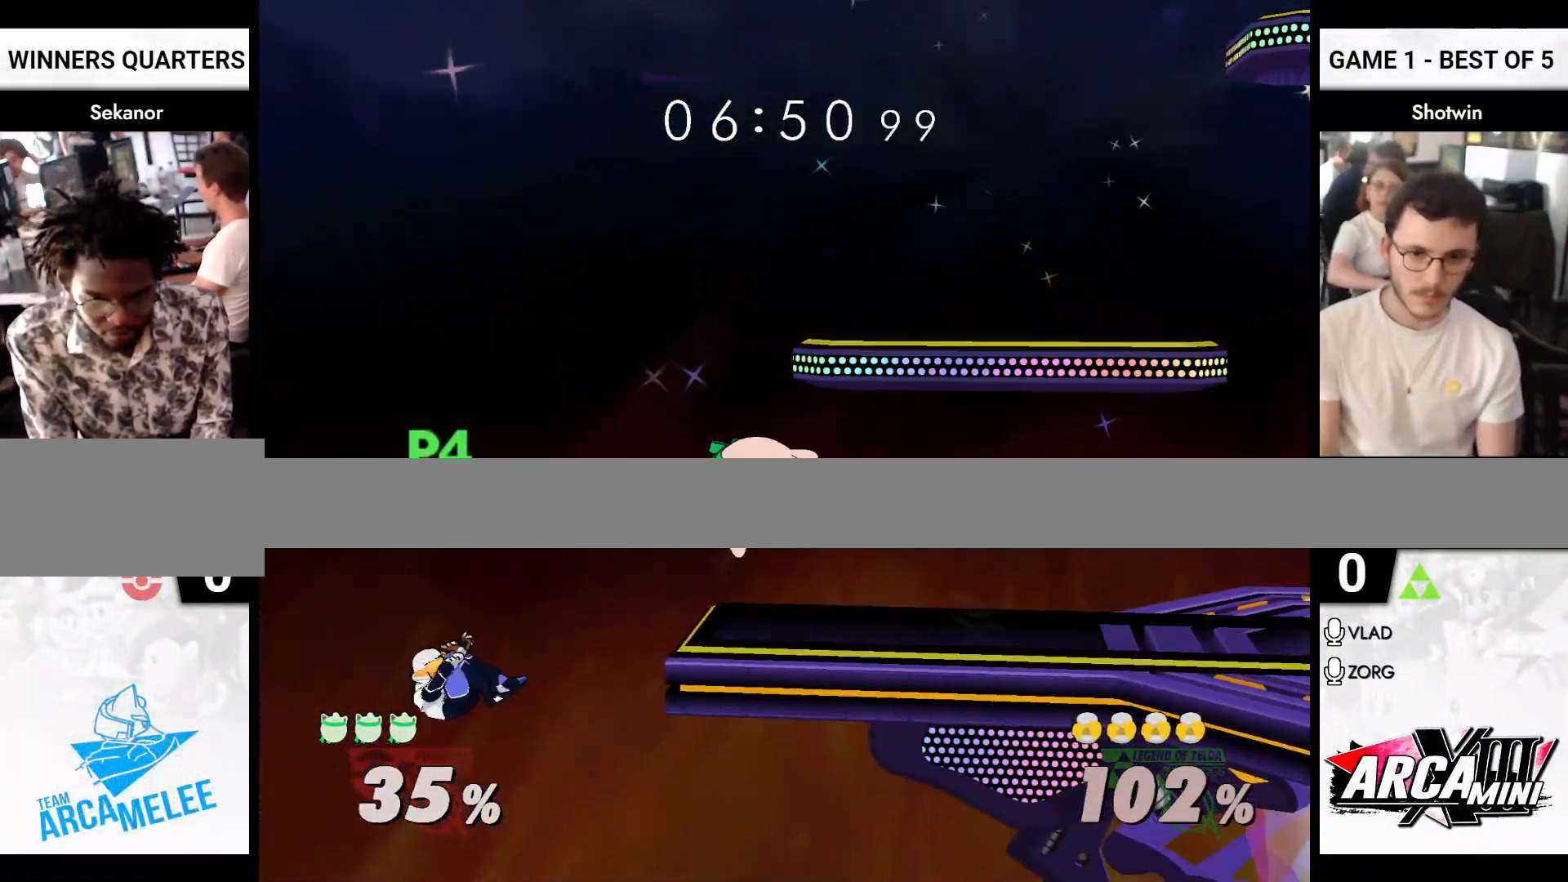
{"buttons": ["A"], "left_stick": "up-right", "right_stick": "center", "events": [[50, "left_stick", "down-left"], [217, "left_stick", "center"], [333, "left_stick", "down"], [383, "X", "down"], [417, "A", "down"], [433, "left_stick", "up-right"], [450, "X", "up"]]}
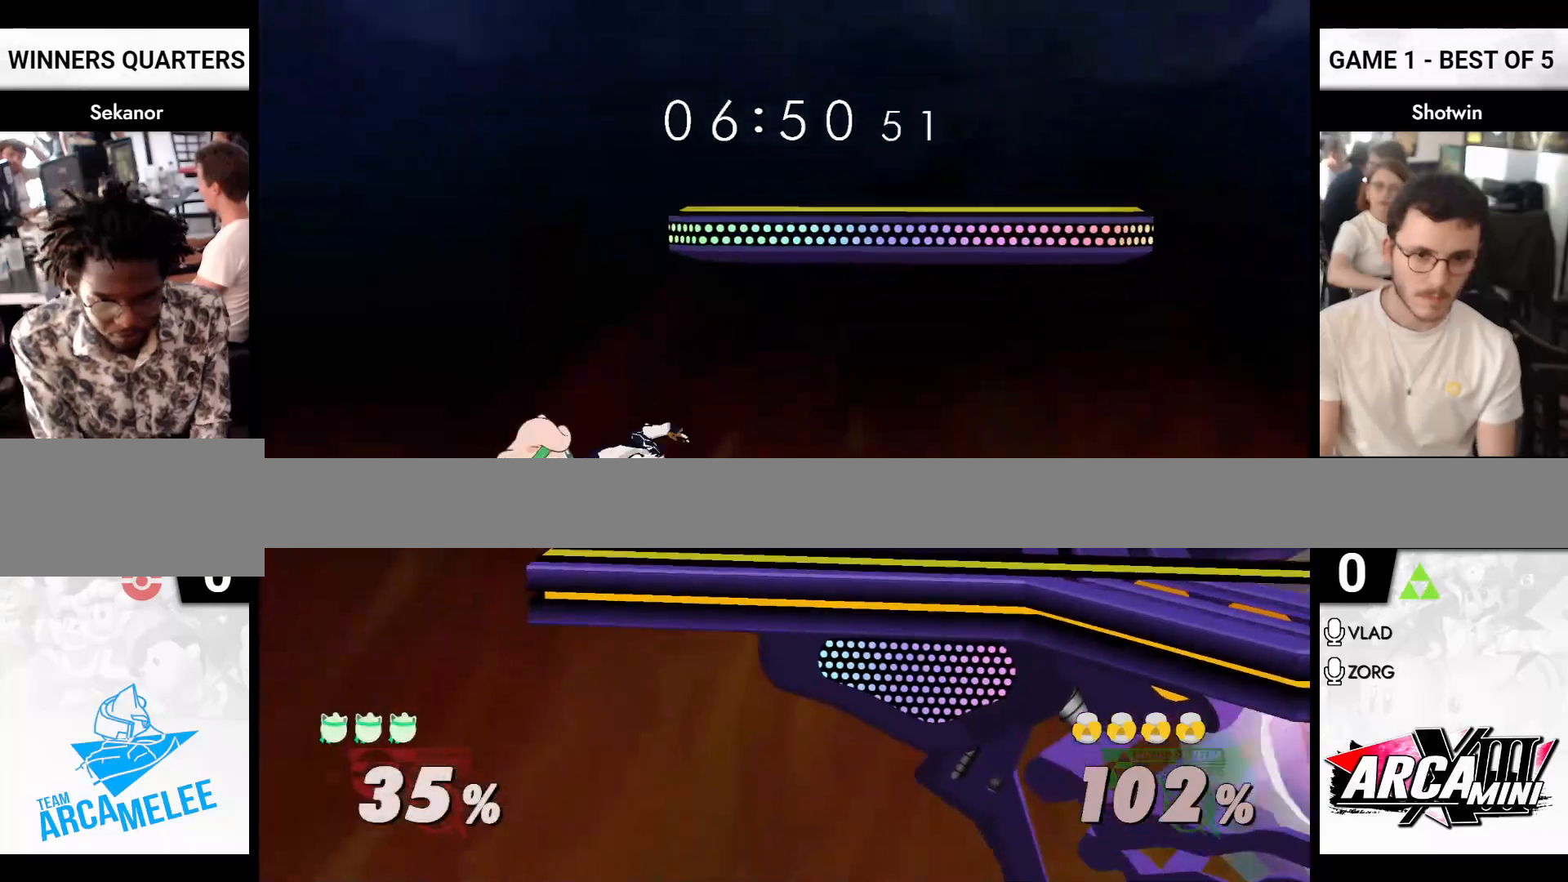
{"buttons": [], "left_stick": "right", "right_stick": "center", "events": [[67, "X", "down"], [67, "left_stick", "right"], [250, "X", "up"], [367, "R1", "down"], [400, "A", "up"], [483, "R1", "up"]]}
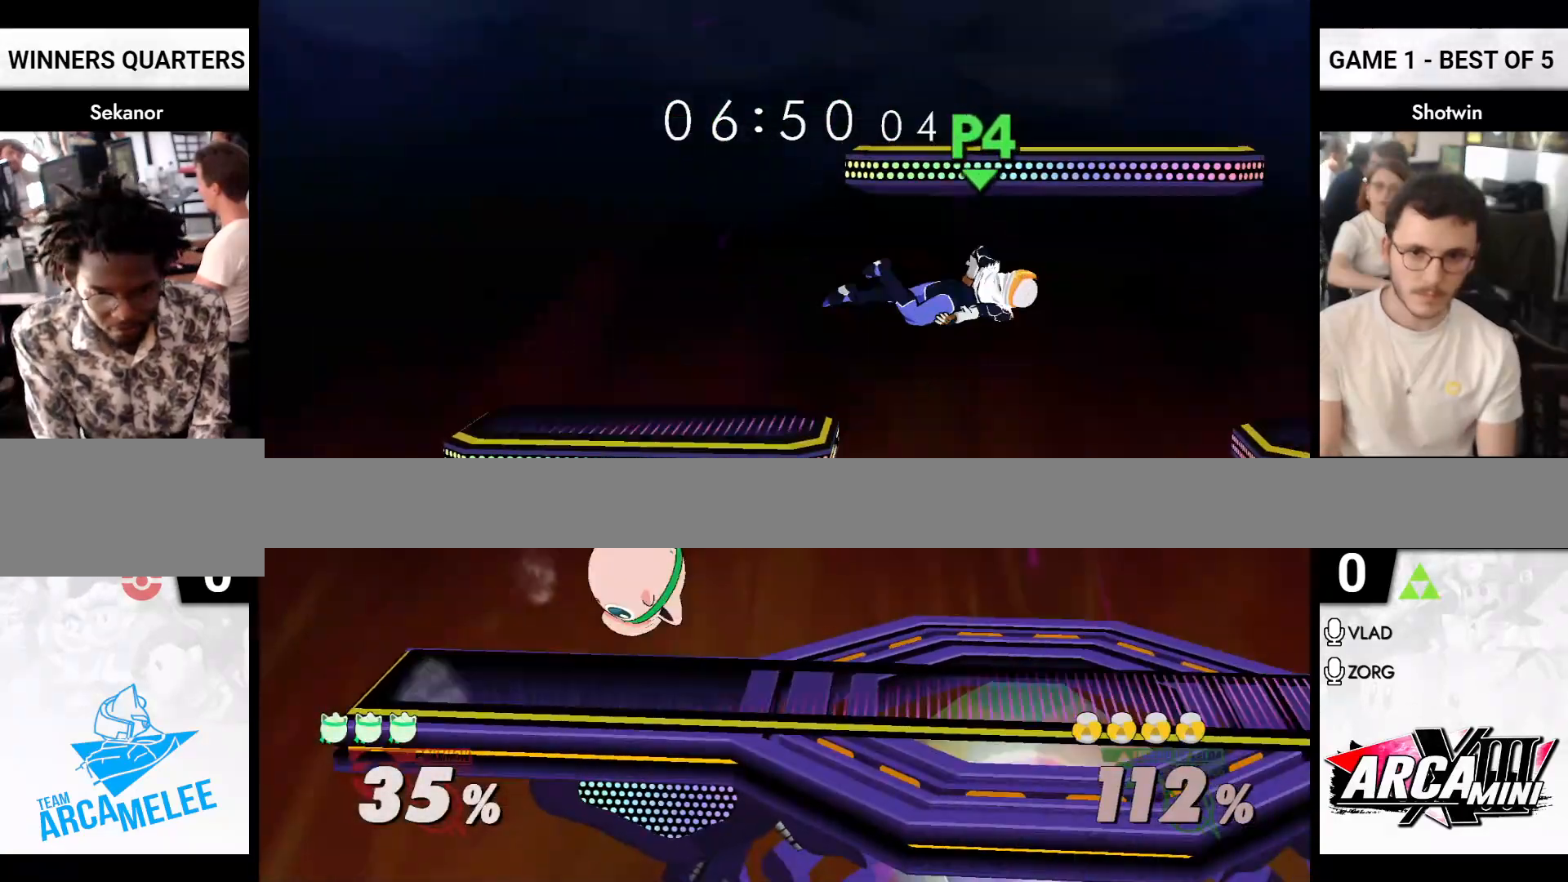
{"buttons": [], "left_stick": "right", "right_stick": "center", "events": [[150, "left_stick", "center"], [250, "X", "down"], [250, "left_stick", "right"], [300, "left_stick", "down-right"], [317, "R1", "down"], [400, "X", "up"], [433, "R1", "up"], [500, "left_stick", "right"]]}
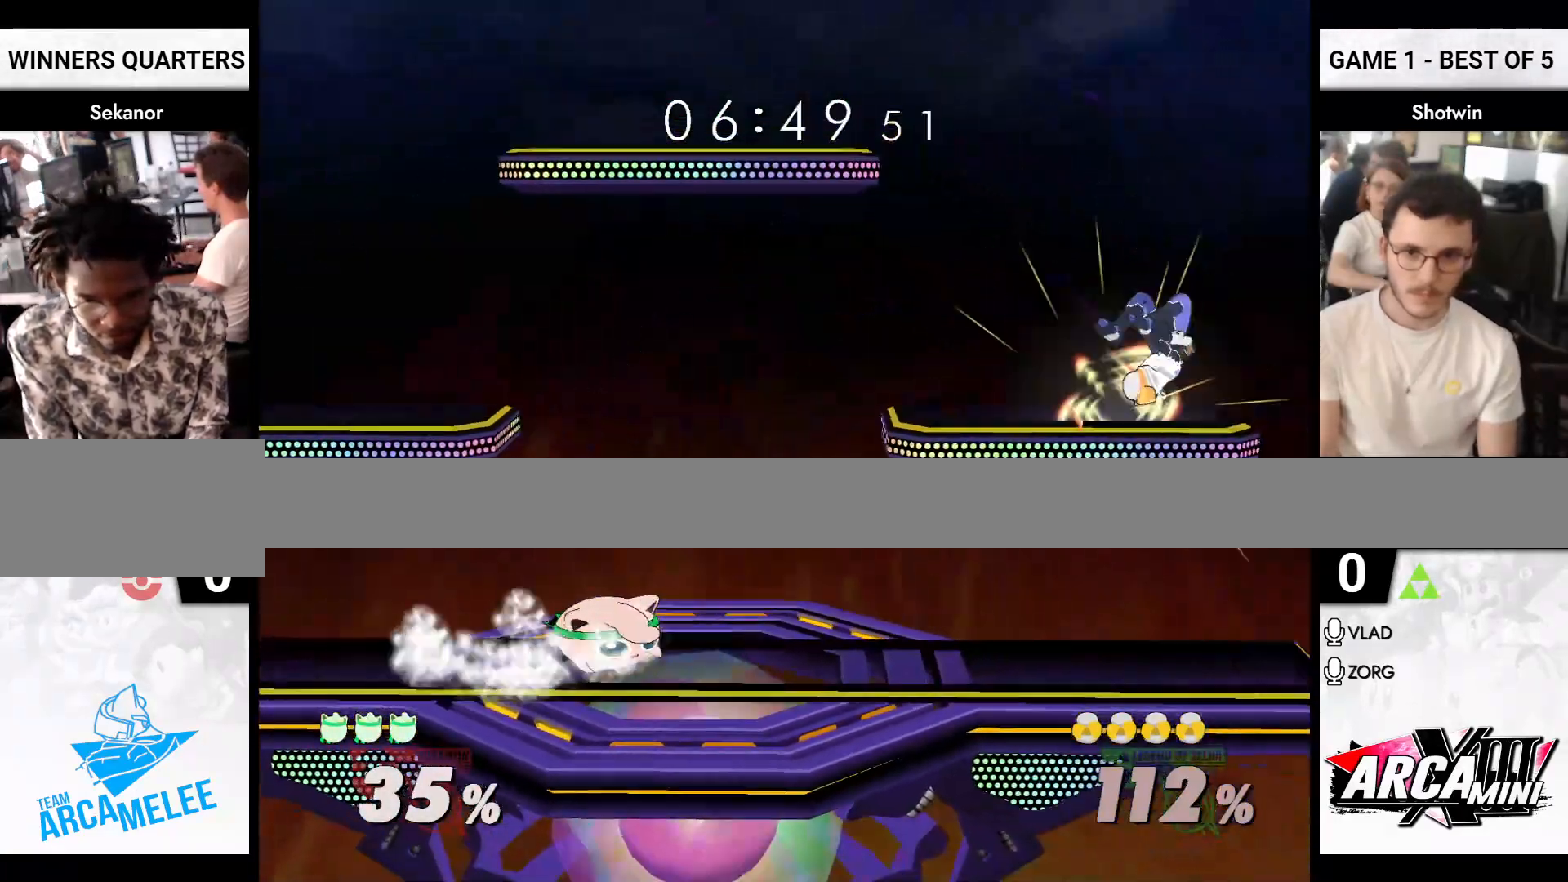
{"buttons": ["A", "X"], "left_stick": "right", "right_stick": "center", "events": [[33, "X", "down"], [217, "X", "up"], [400, "X", "down"], [433, "A", "down"]]}
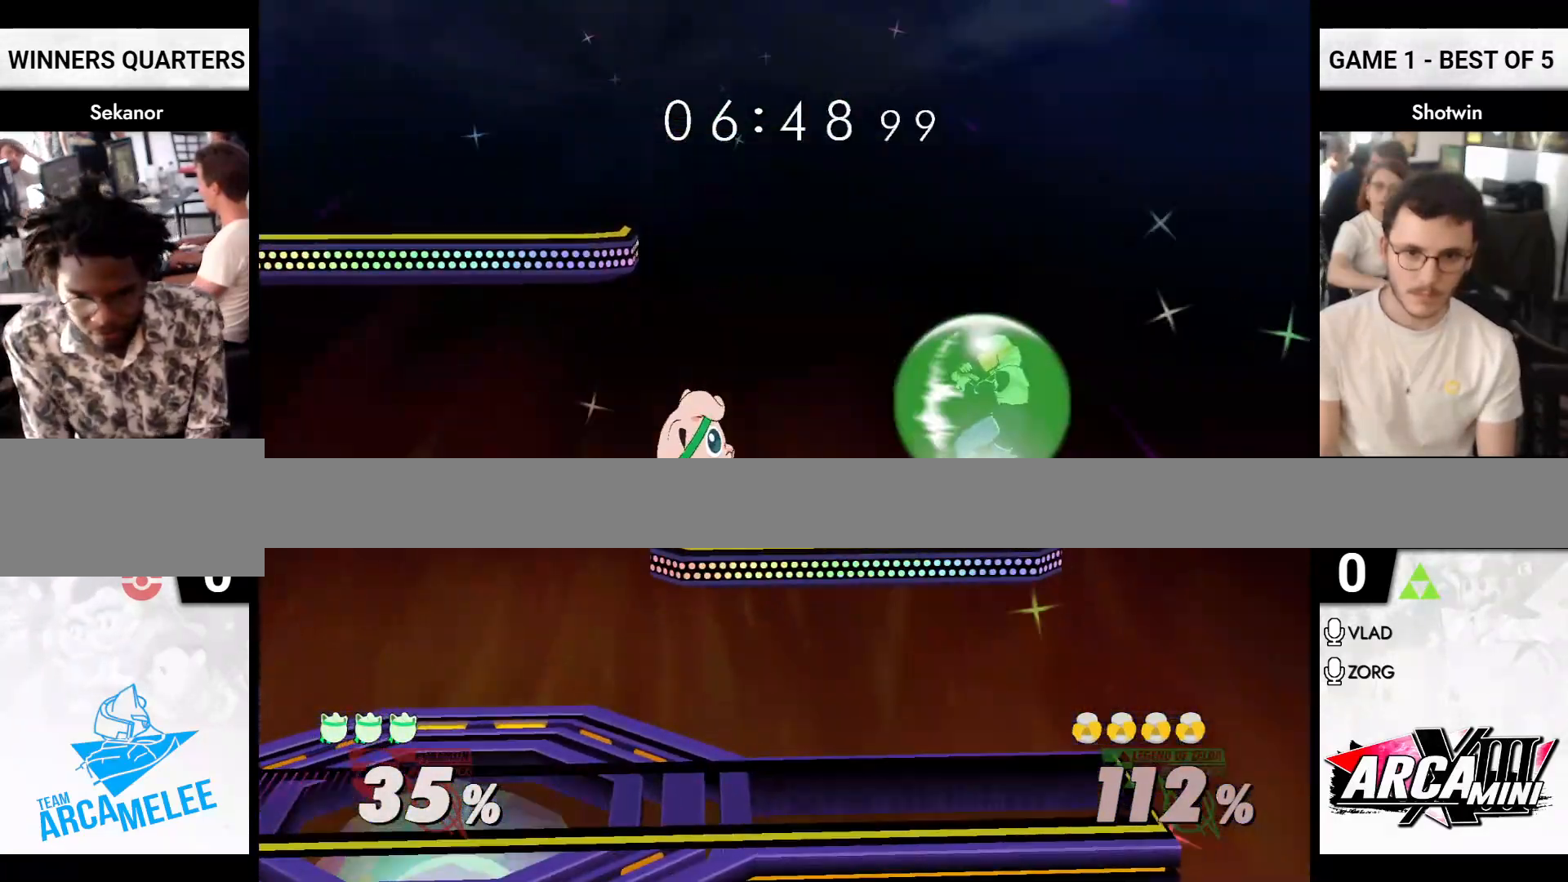
{"buttons": [], "left_stick": "down-right", "right_stick": "center", "events": [[117, "left_stick", "left"], [167, "R1", "down"], [200, "A", "up"], [217, "X", "up"], [267, "R1", "up"], [467, "left_stick", "down-right"]]}
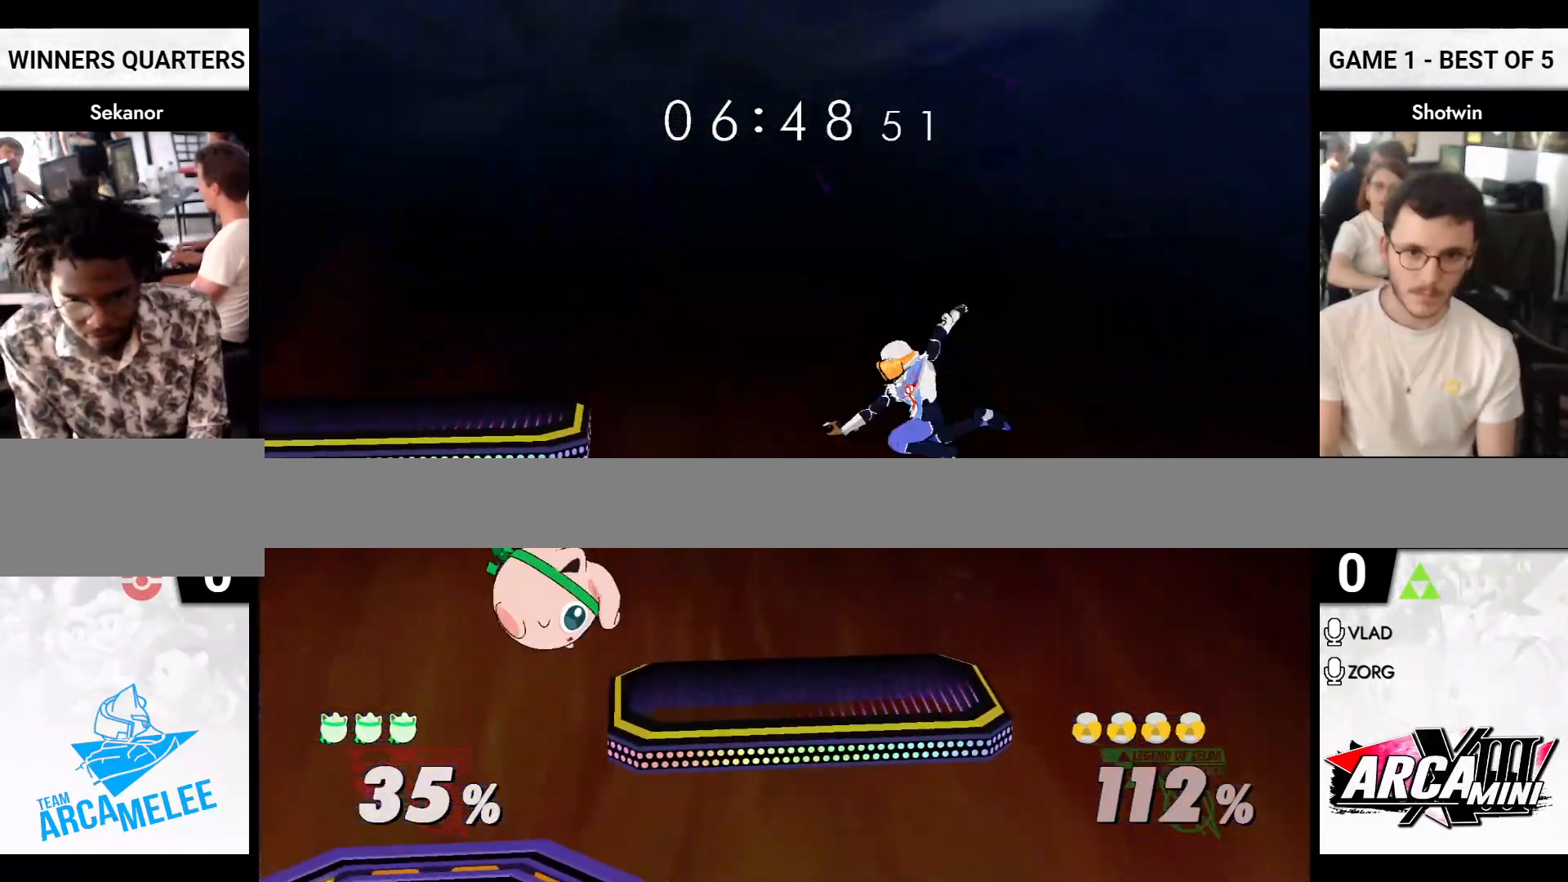
{"buttons": [], "left_stick": "right", "right_stick": "center", "events": [[217, "X", "down"], [217, "left_stick", "right"], [267, "A", "down"], [300, "X", "up"], [333, "Y", "down"], [350, "X", "down"], [350, "Y", "up"], [400, "A", "up"], [400, "R1", "down"], [417, "X", "up"], [467, "R1", "up"]]}
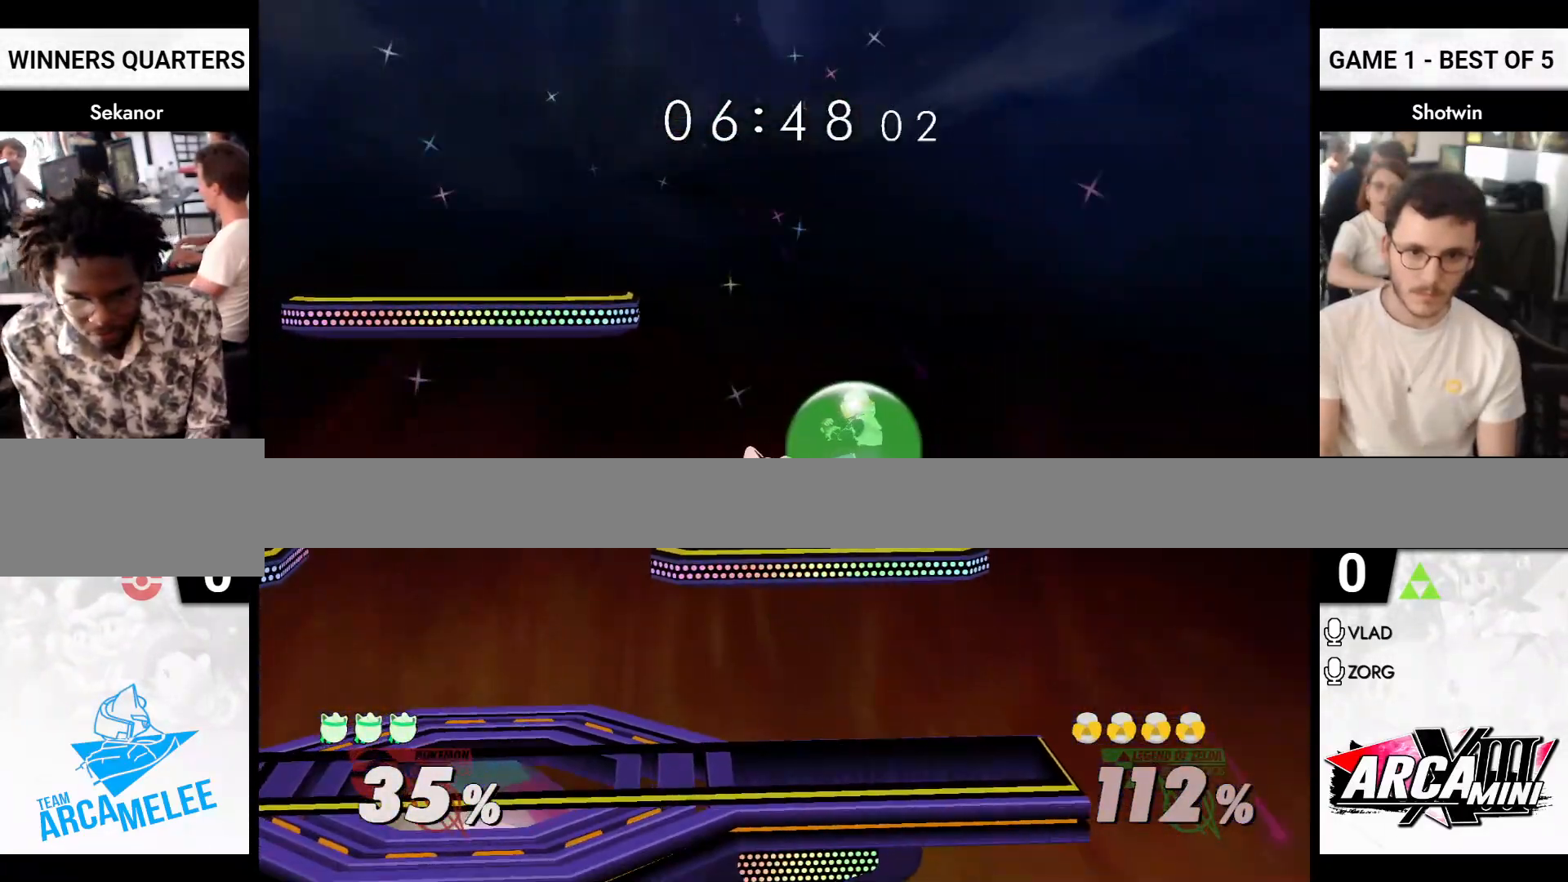
{"buttons": ["X"], "left_stick": "left", "right_stick": "center", "events": [[400, "left_stick", "left"], [500, "X", "down"]]}
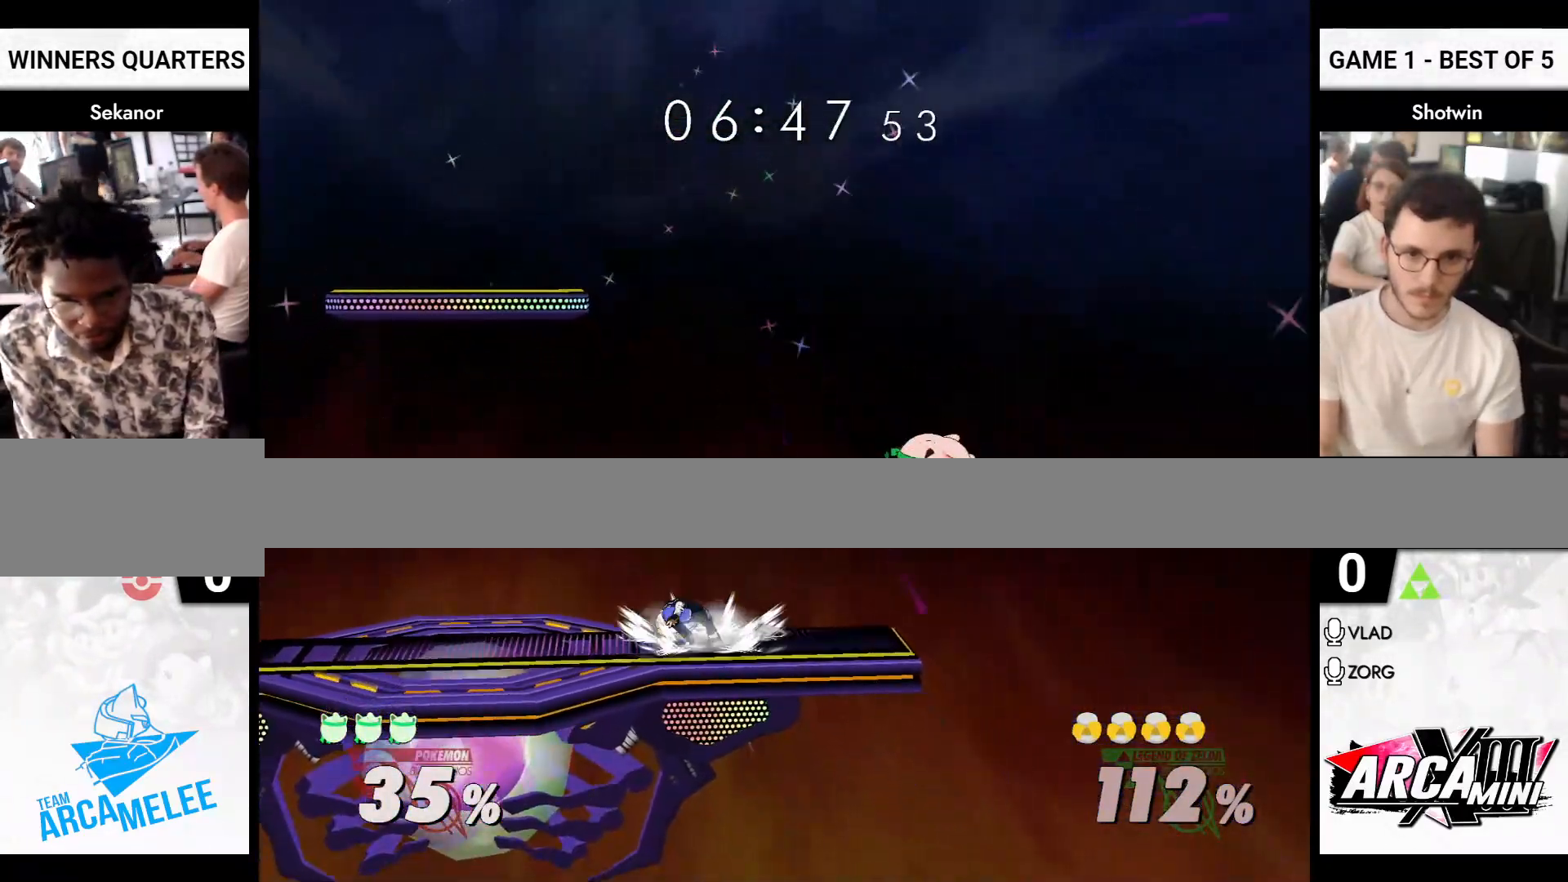
{"buttons": [], "left_stick": "left", "right_stick": "center", "events": [[33, "A", "down"], [67, "X", "up"], [83, "Y", "down"], [100, "X", "down"], [167, "A", "up"], [167, "R1", "down"], [167, "Y", "up"], [167, "left_stick", "right"], [233, "X", "up"], [283, "R1", "up"], [400, "left_stick", "left"]]}
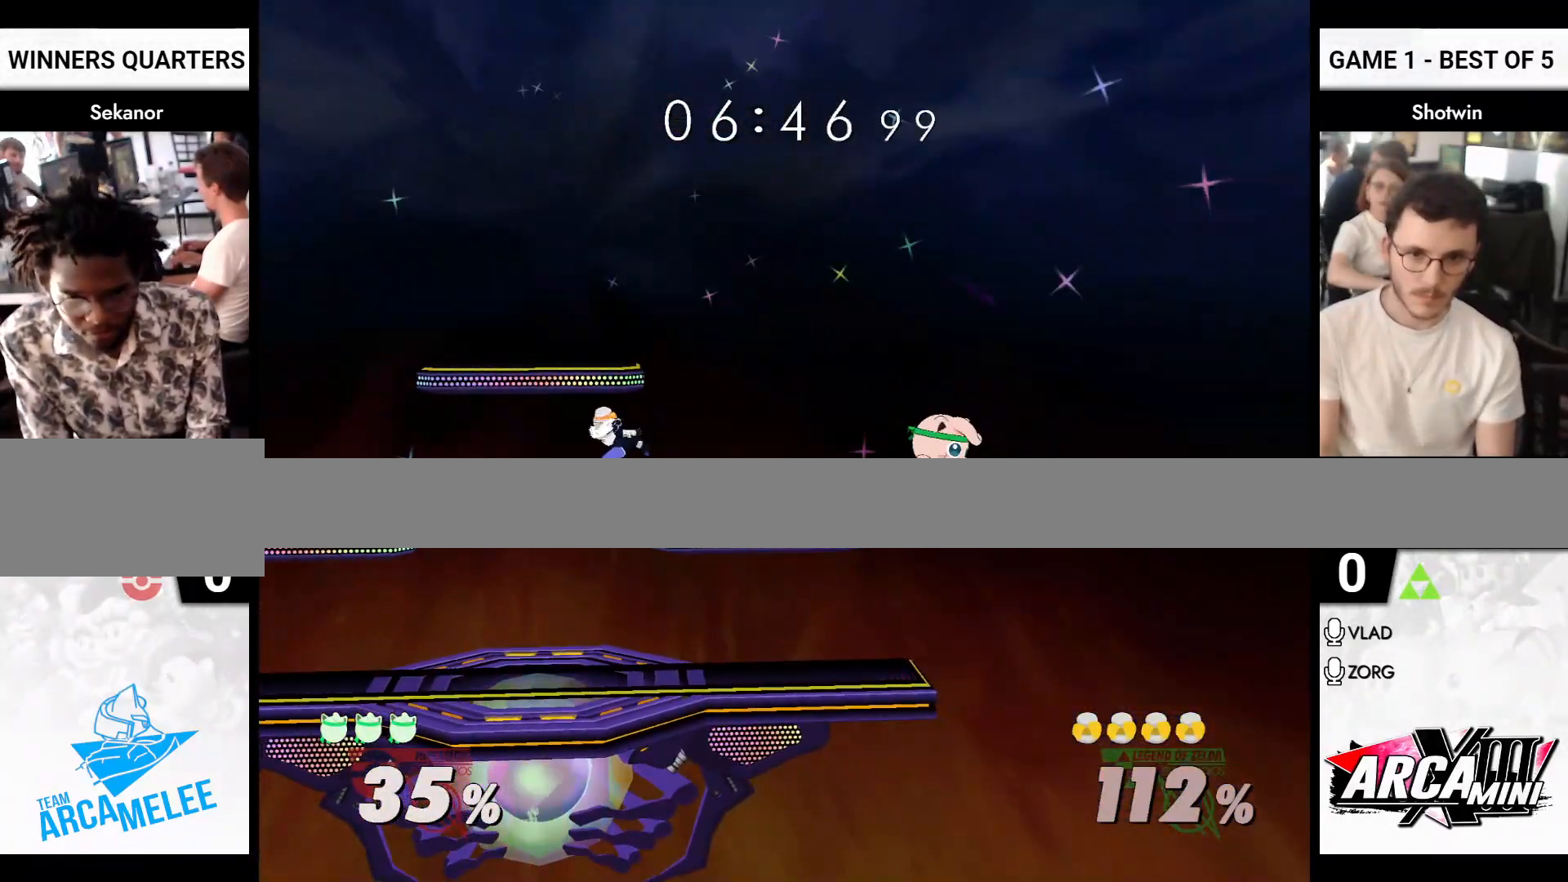
{"buttons": [], "left_stick": "right", "right_stick": "center", "events": [[33, "left_stick", "down-left"], [367, "left_stick", "center"], [450, "left_stick", "right"]]}
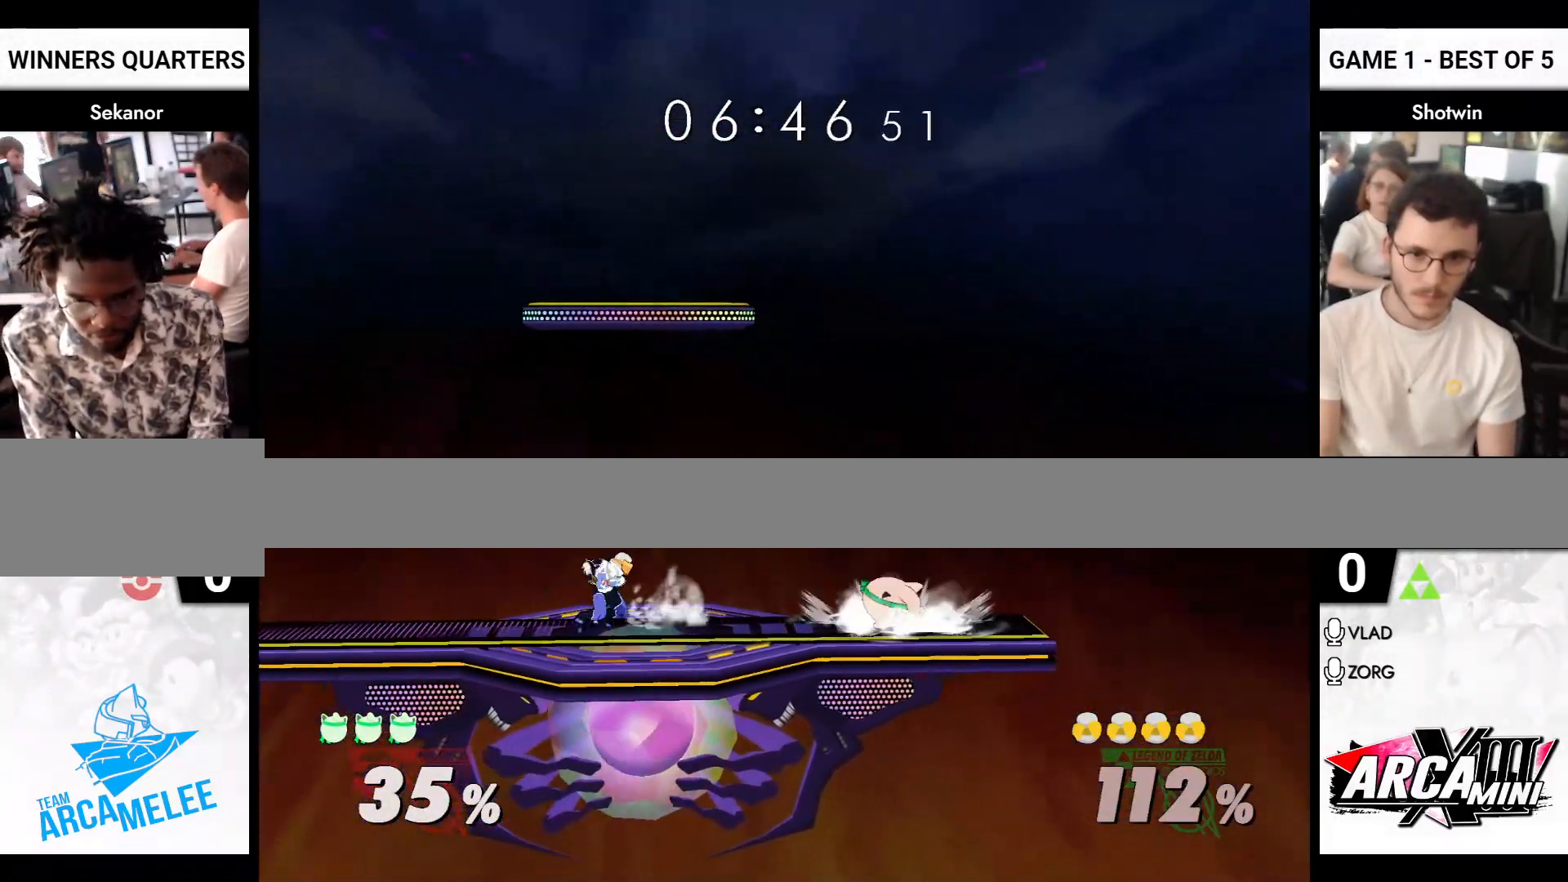
{"buttons": [], "left_stick": "down-left", "right_stick": "center", "events": [[33, "X", "down"], [83, "X", "up"], [133, "left_stick", "left"], [233, "left_stick", "right"], [467, "left_stick", "down-left"]]}
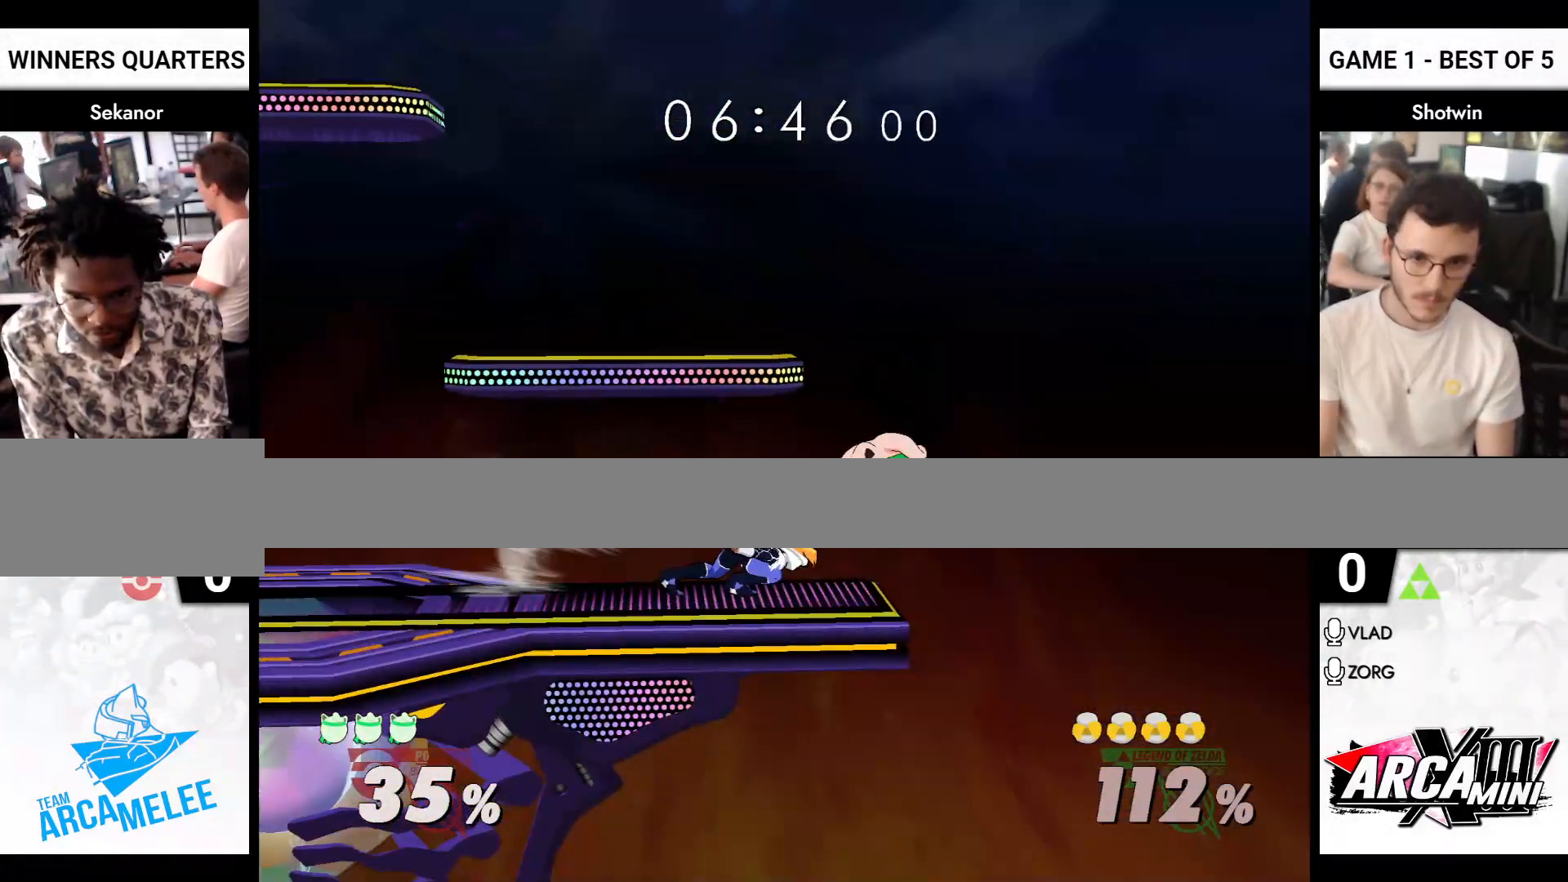
{"buttons": [], "left_stick": "left", "right_stick": "center", "events": [[33, "X", "down"], [33, "left_stick", "left"], [50, "A", "down"], [50, "X", "up"], [83, "Y", "down"], [150, "X", "down"], [183, "R1", "down"], [183, "X", "up"], [183, "Y", "up"], [233, "A", "up"], [283, "R1", "up"]]}
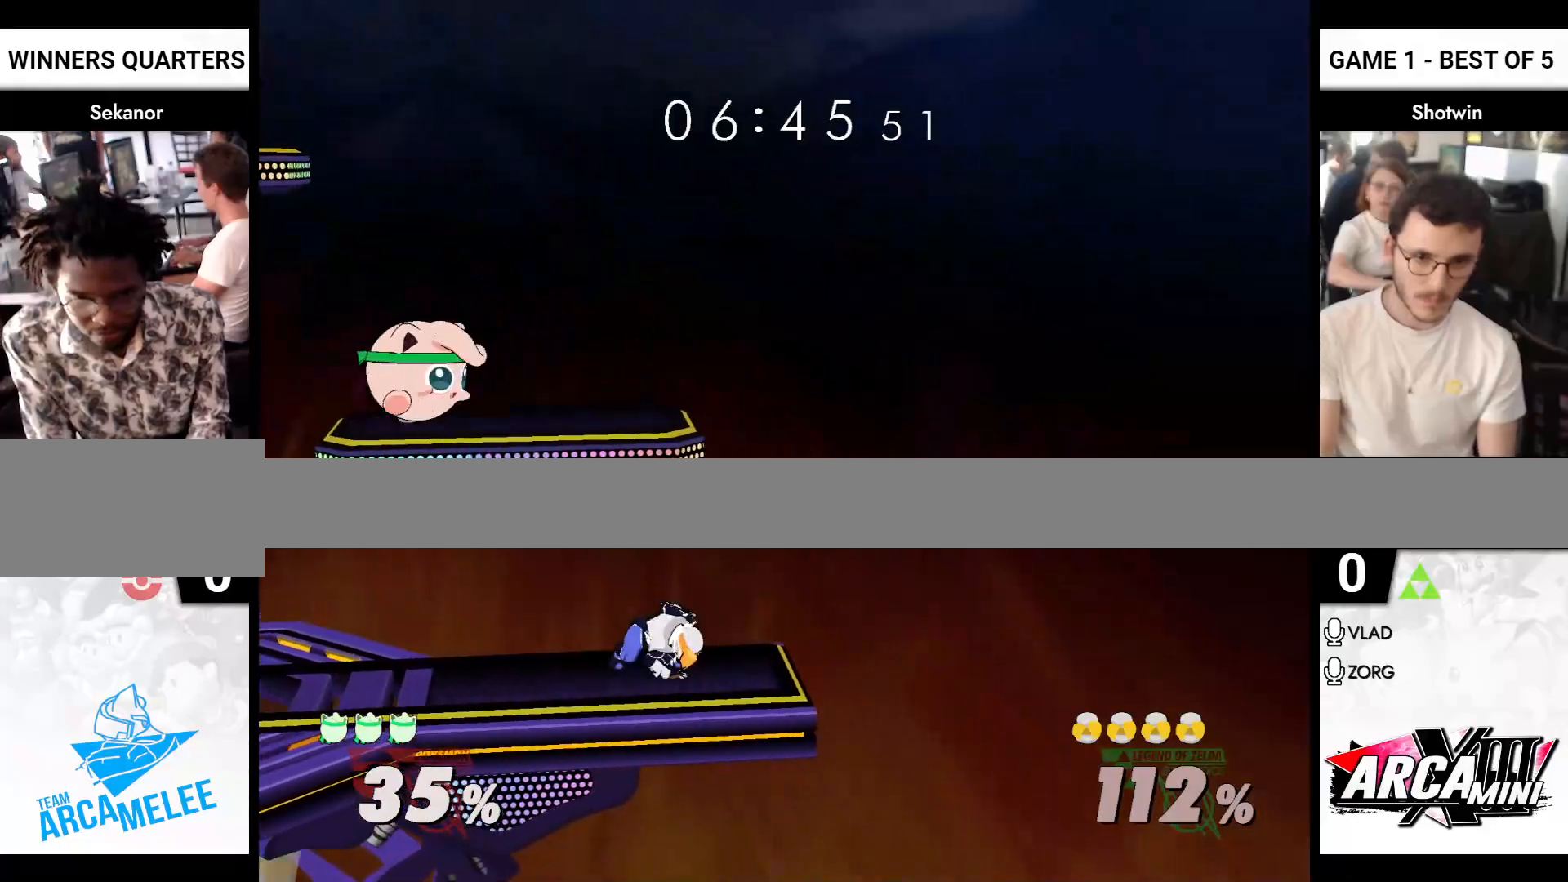
{"buttons": ["A", "X"], "left_stick": "right", "right_stick": "center", "events": [[467, "X", "down"], [467, "left_stick", "right"], [483, "A", "down"]]}
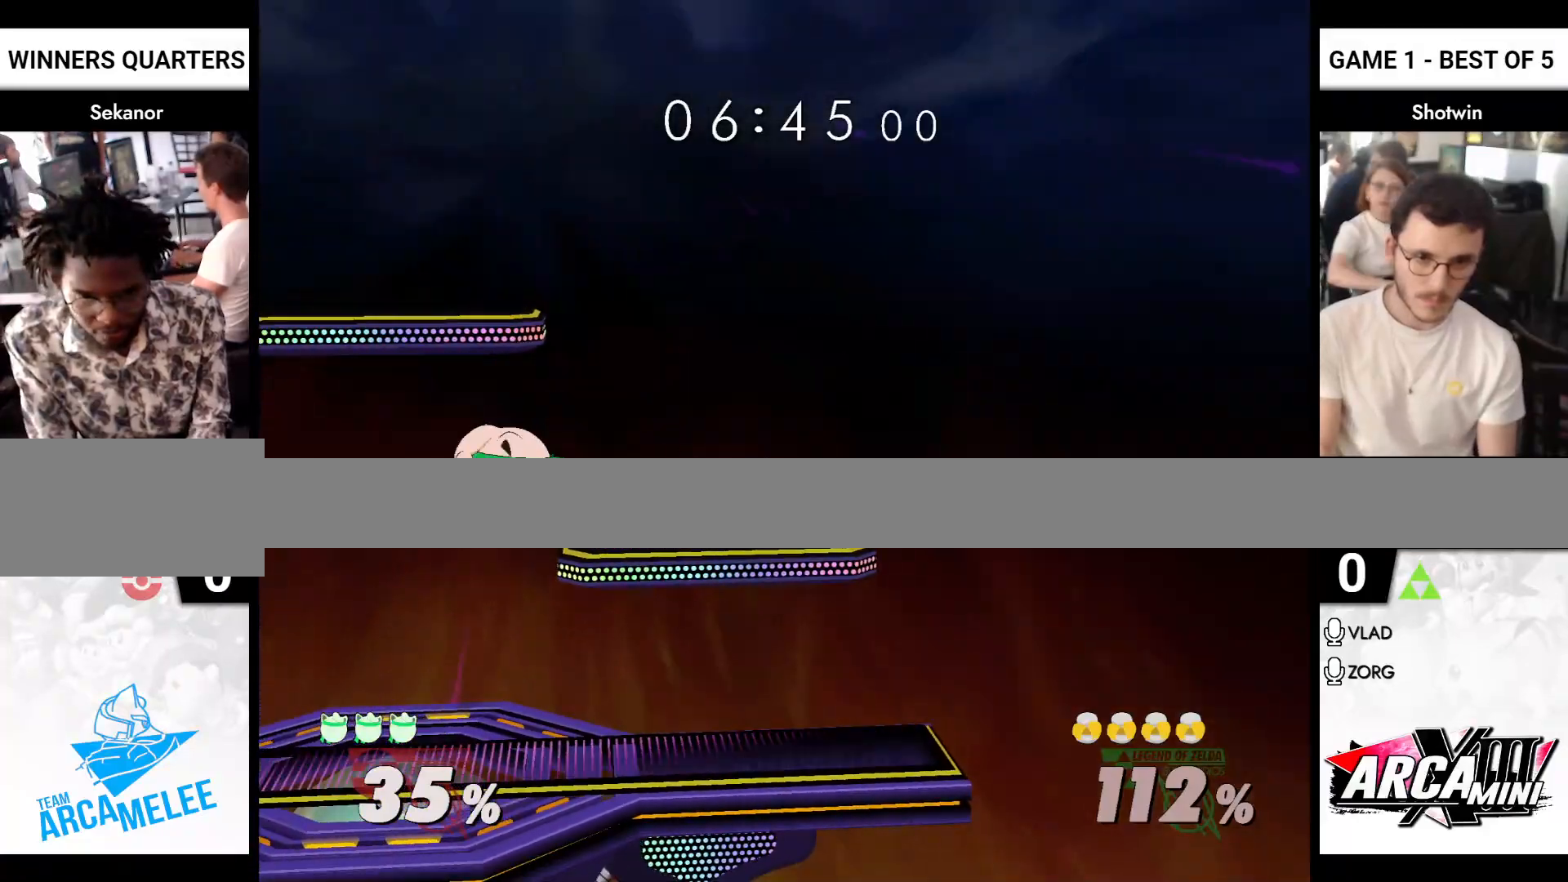
{"buttons": [], "left_stick": "right", "right_stick": "center", "events": [[17, "X", "up"], [100, "R1", "down"], [100, "X", "down"], [150, "X", "up"], [167, "A", "up"], [167, "R1", "up"], [167, "Y", "down"], [217, "Y", "up"], [233, "left_stick", "up-right"], [483, "left_stick", "right"]]}